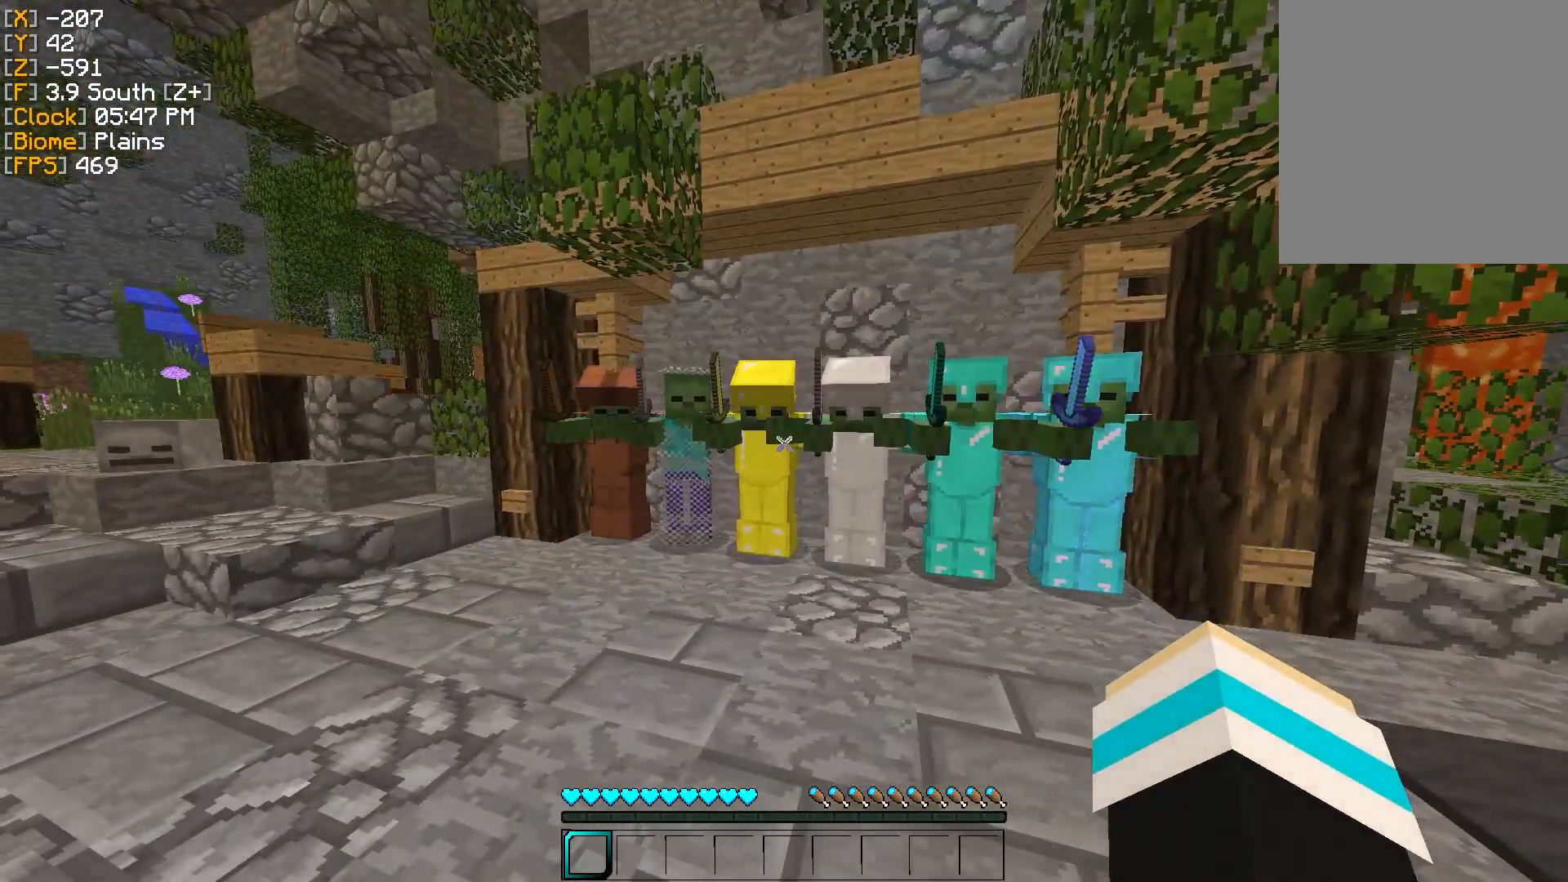
Gameplay with keyboard and mouse; each line is a JSON object with the keys and mouse buttons held at the frame after it. "events" lists presses ("down") and releases ("up") of "a", "d", "s", "w", "mouse_left" and "mouse_right" between this image and that frame as [ms after this image, input, new state], when the widget could be followed in between. "mouse_left", "mouse_right" = the "left", "right" buttons of the "mouse" list. No other keys are recorded. Fast repeated clicks can show as one long hold. Mouse movement is not recorded.
{"keys": [], "mouse": [], "events": []}
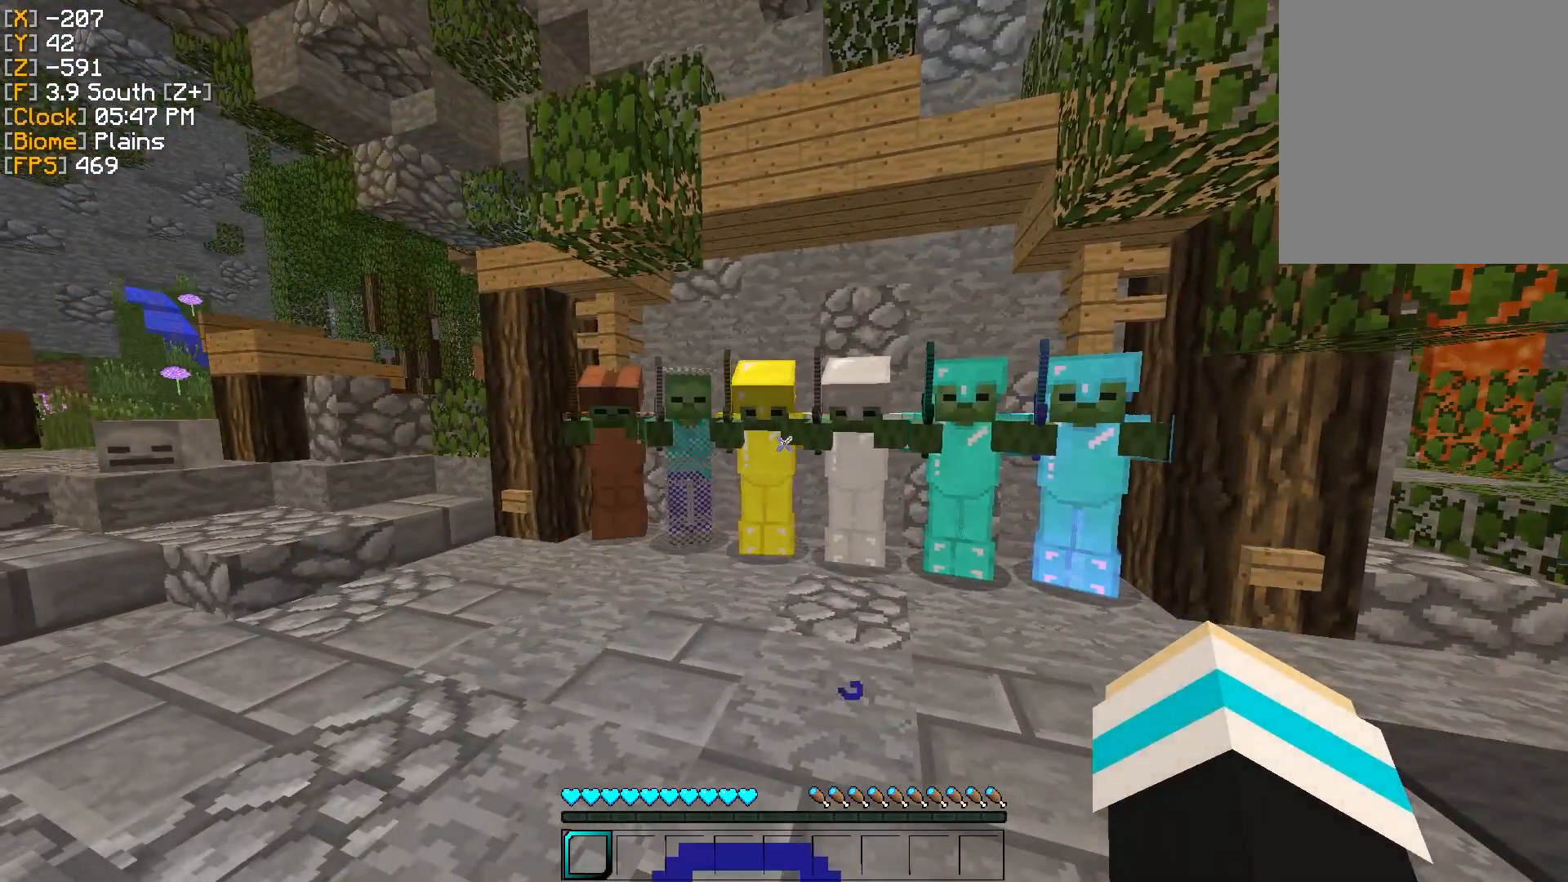
{"keys": [], "mouse": [], "events": []}
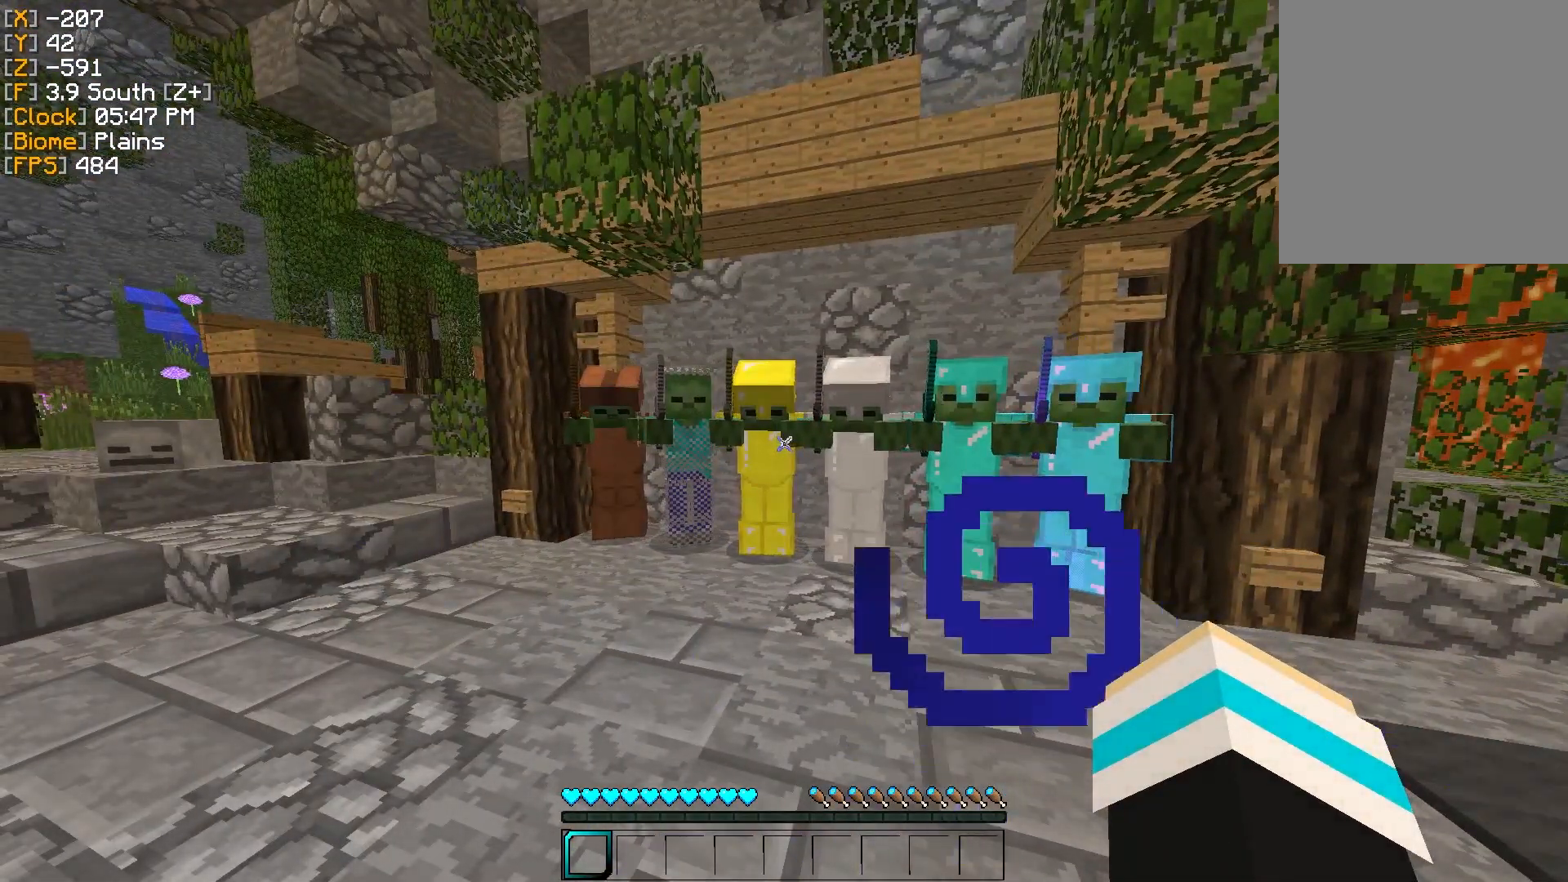
{"keys": [], "mouse": [], "events": []}
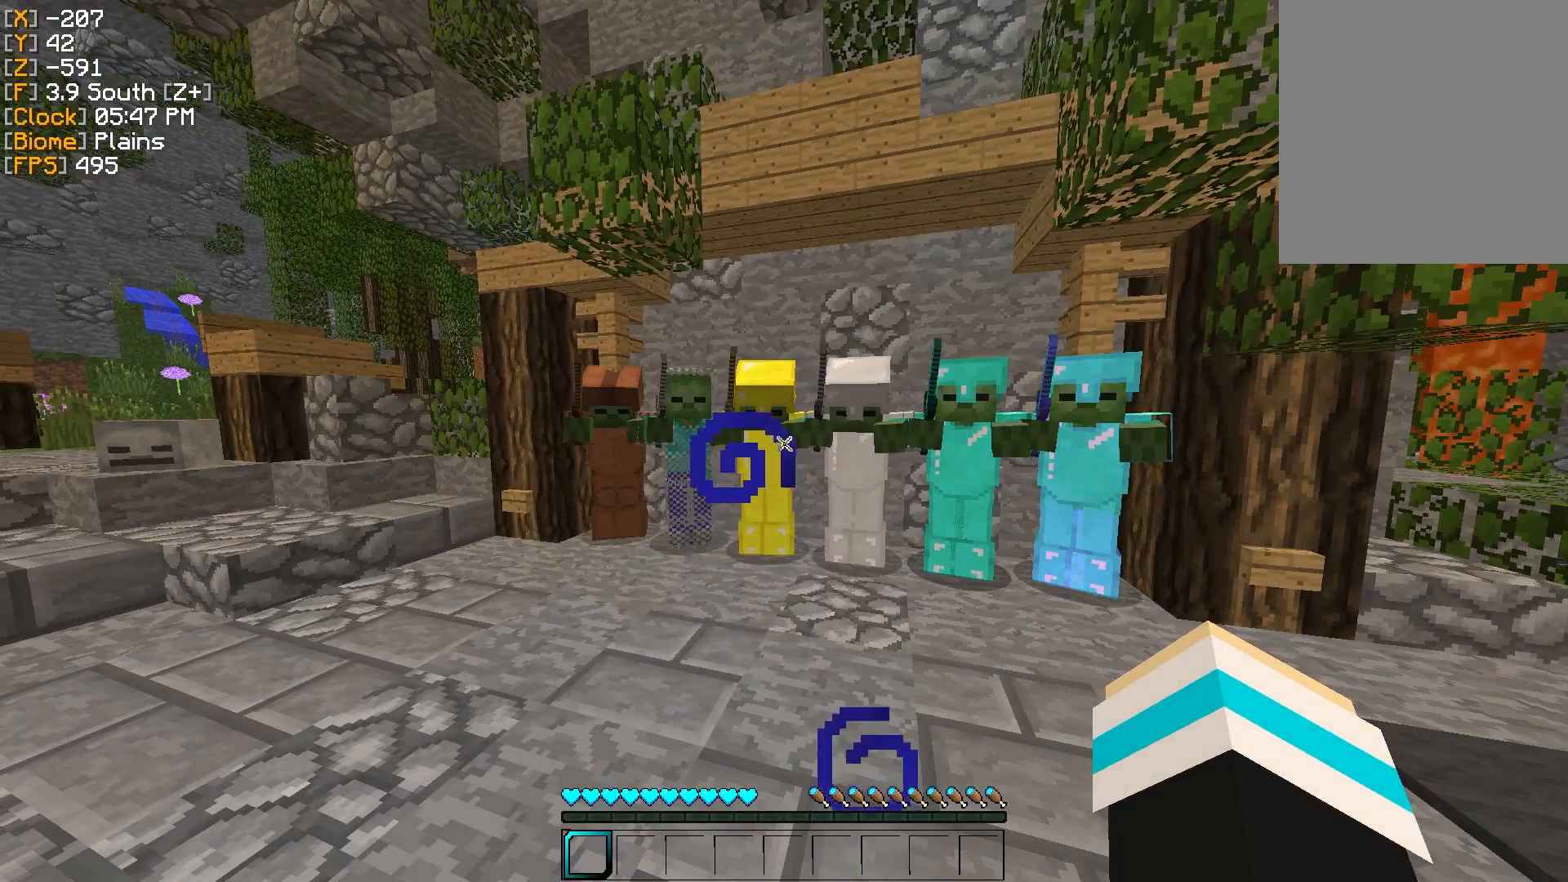
{"keys": [], "mouse": [], "events": []}
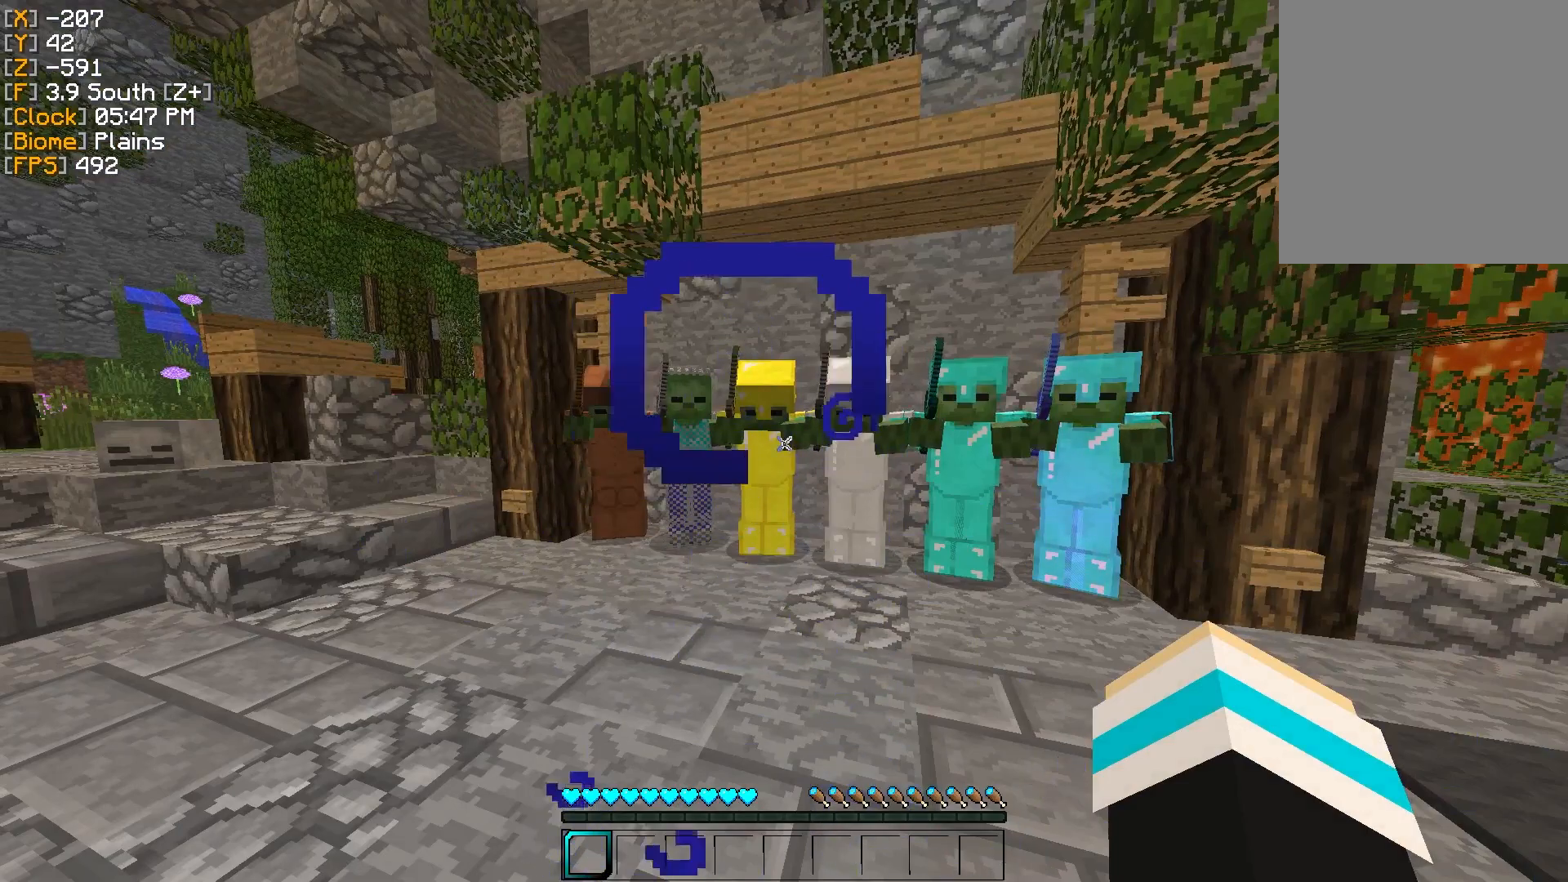
{"keys": [], "mouse": [], "events": []}
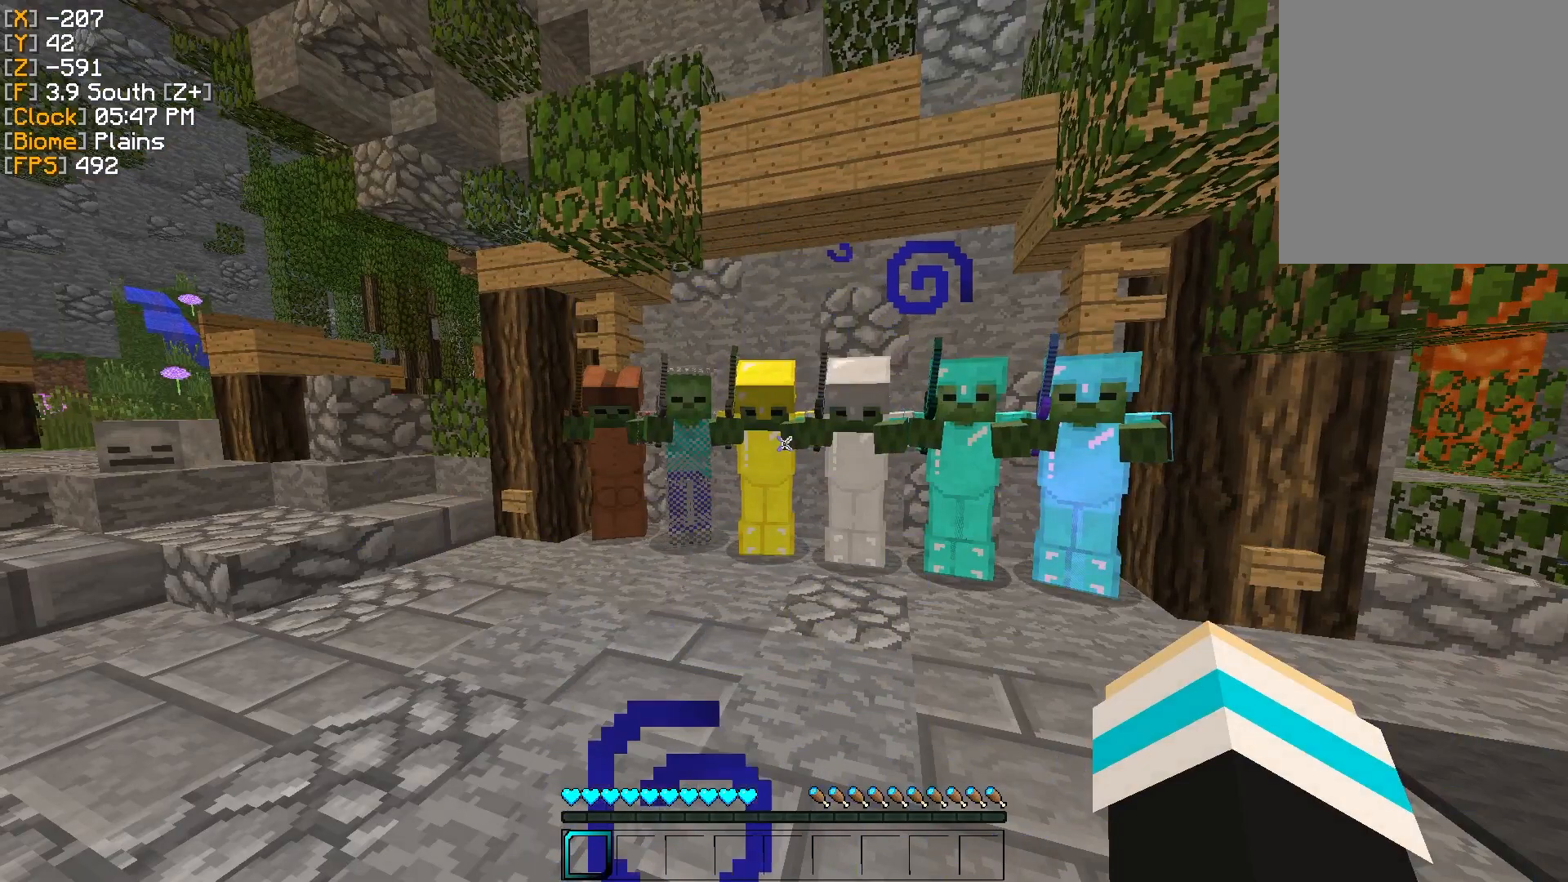
{"keys": [], "mouse": [], "events": []}
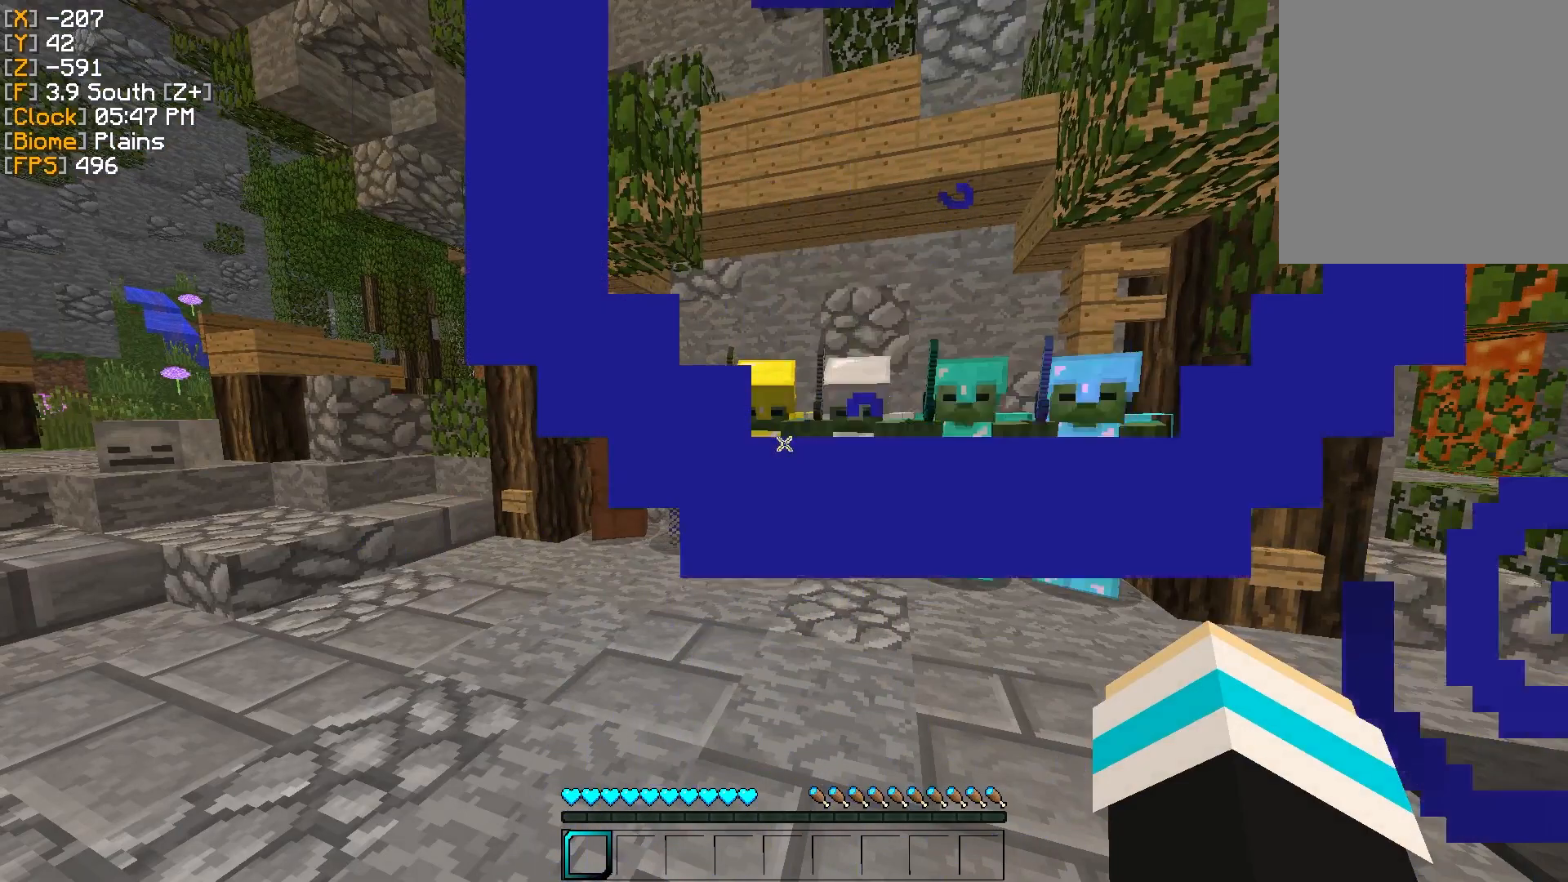
{"keys": [], "mouse": [], "events": []}
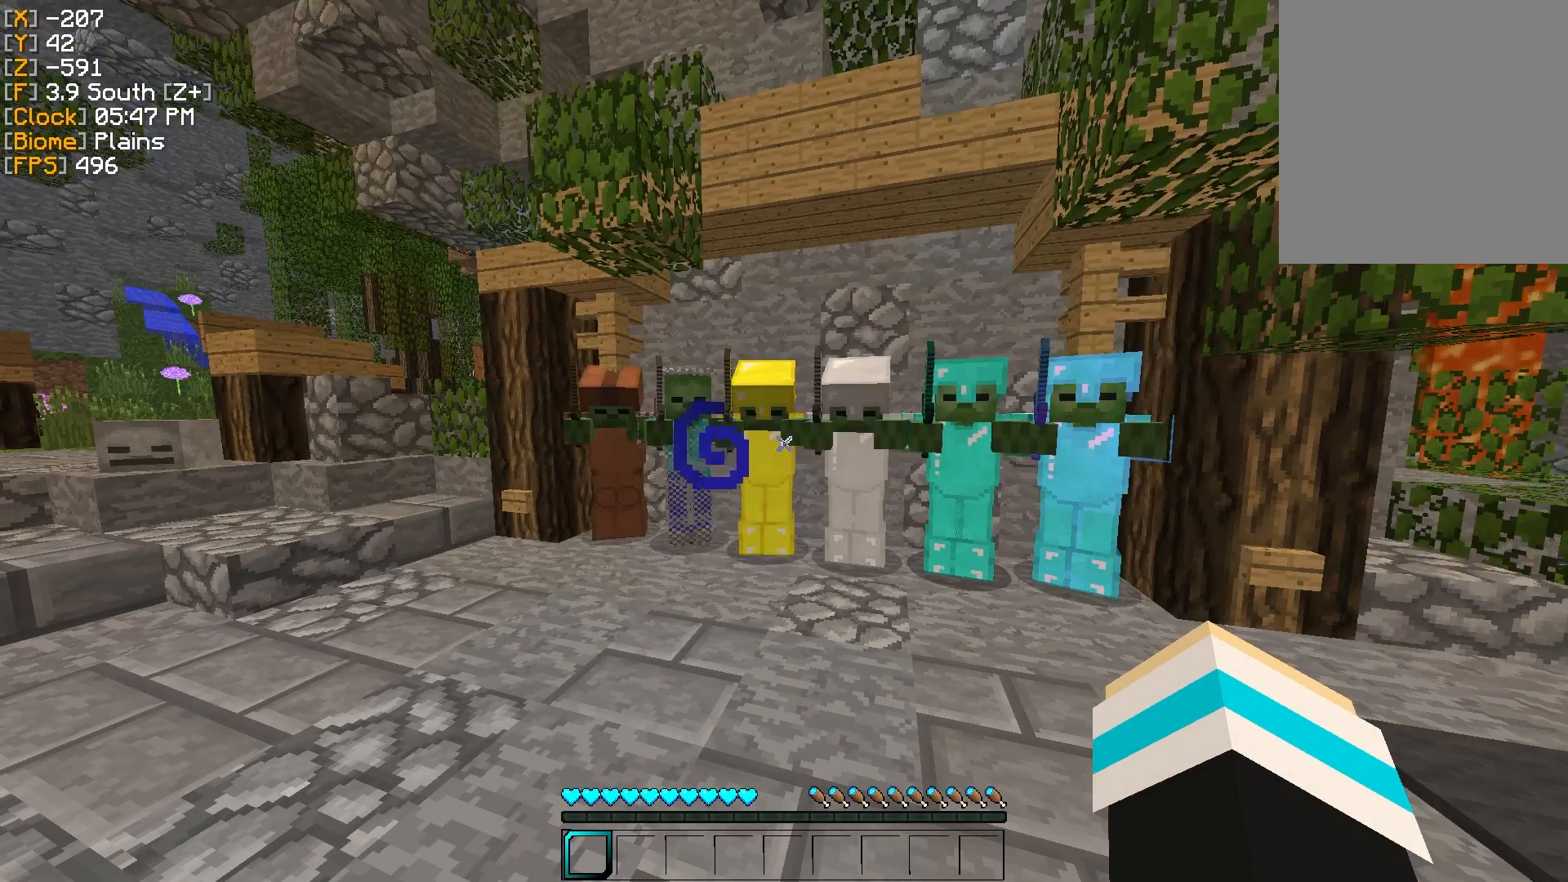
{"keys": [], "mouse": [], "events": []}
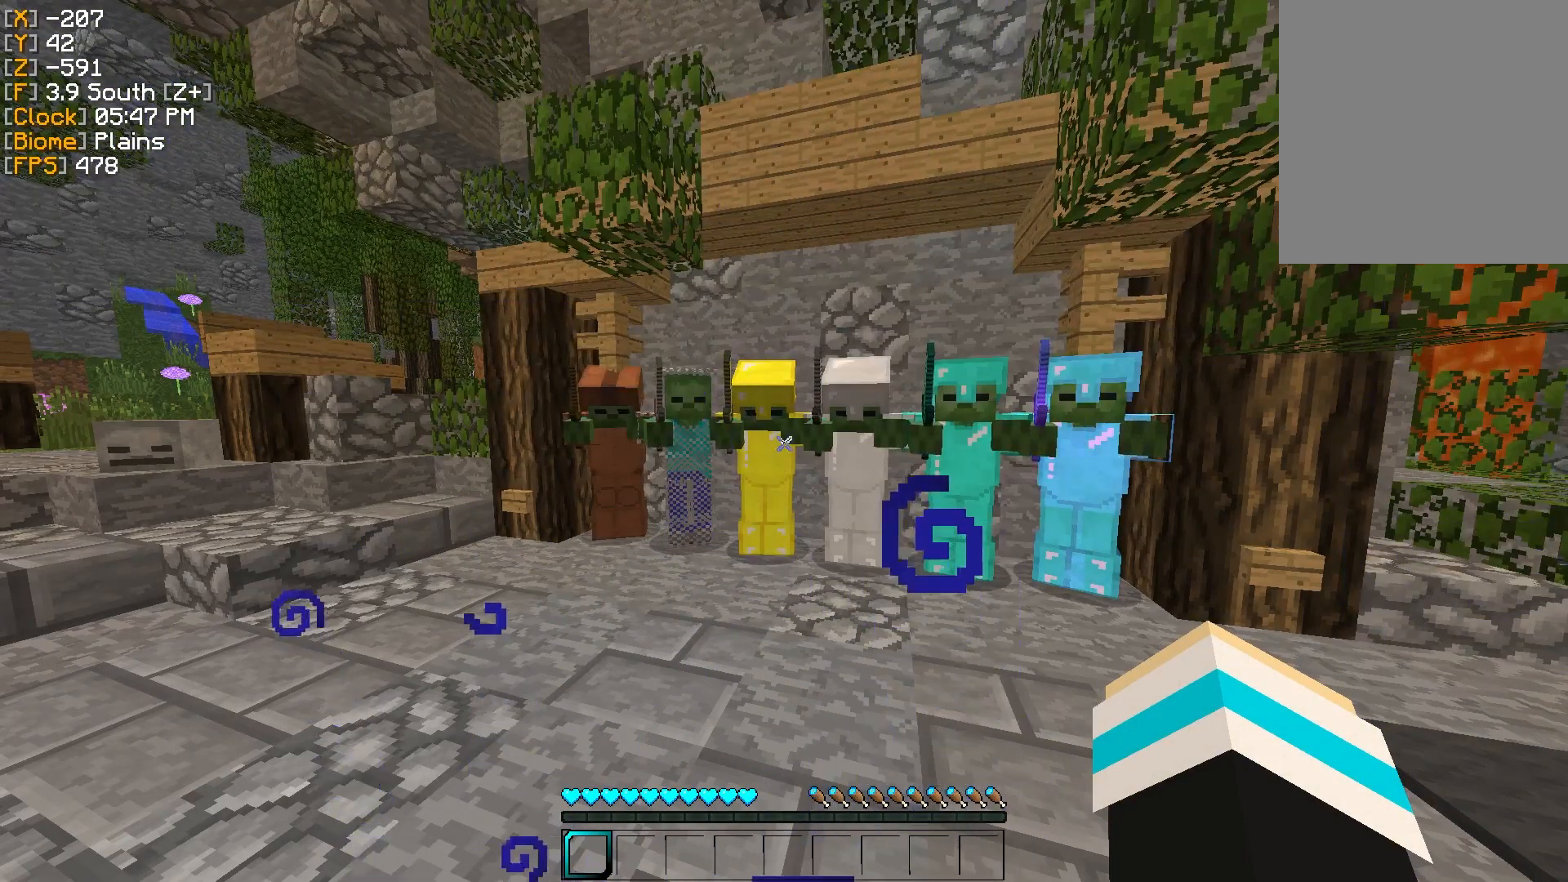
{"keys": ["d"], "mouse": [], "events": [[467, "d", "down"]]}
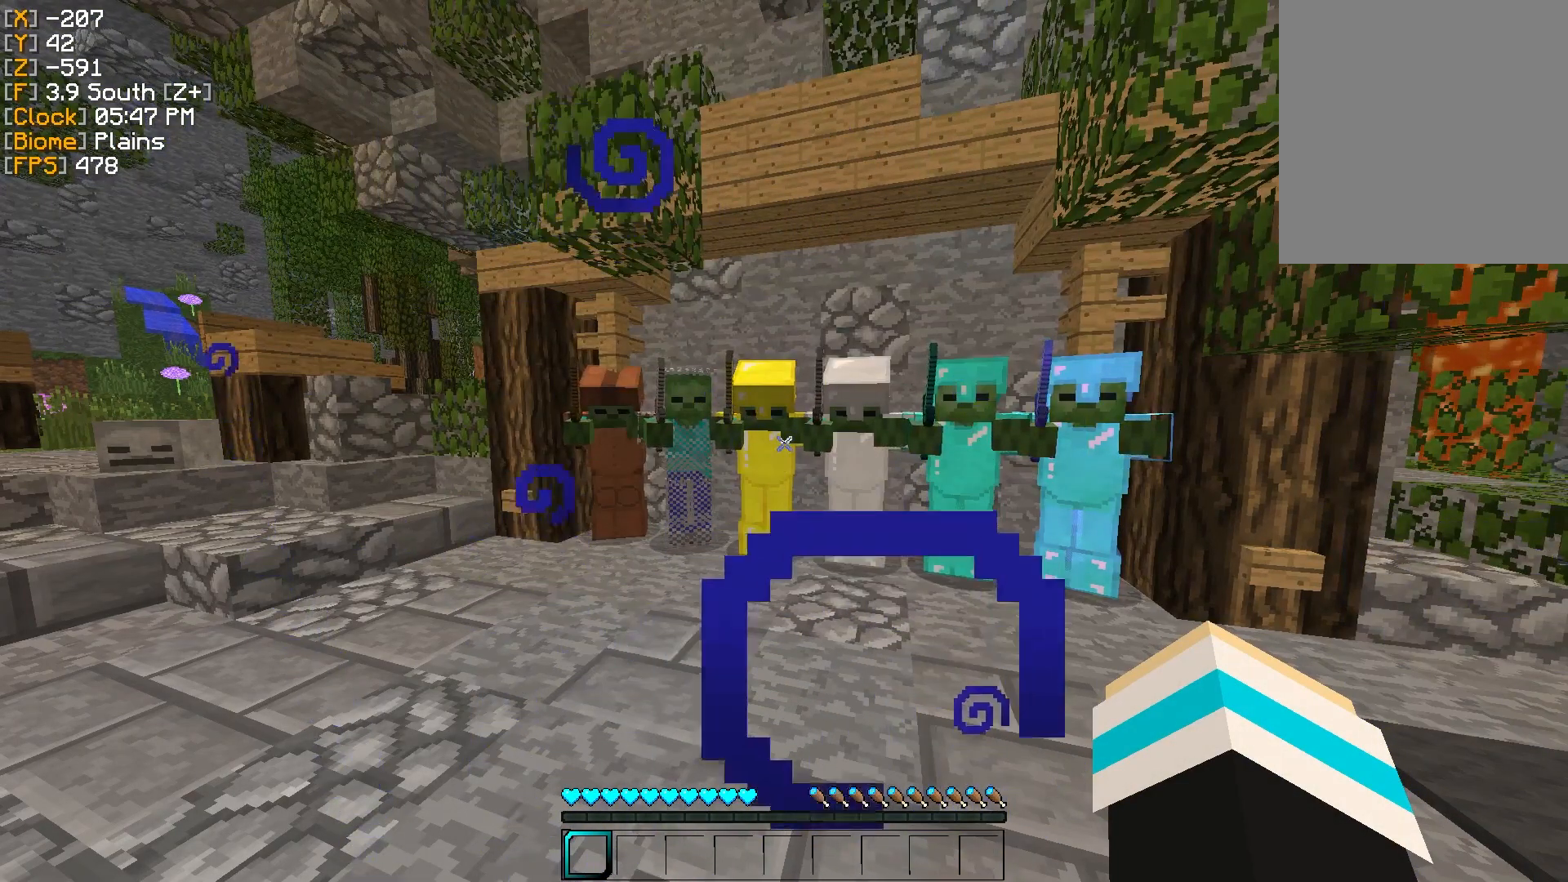
{"keys": [], "mouse": [], "events": [[17, "a", "down"], [100, "d", "up"], [167, "w", "down"], [200, "a", "up"], [233, "d", "down"], [233, "w", "up"], [384, "d", "up"]]}
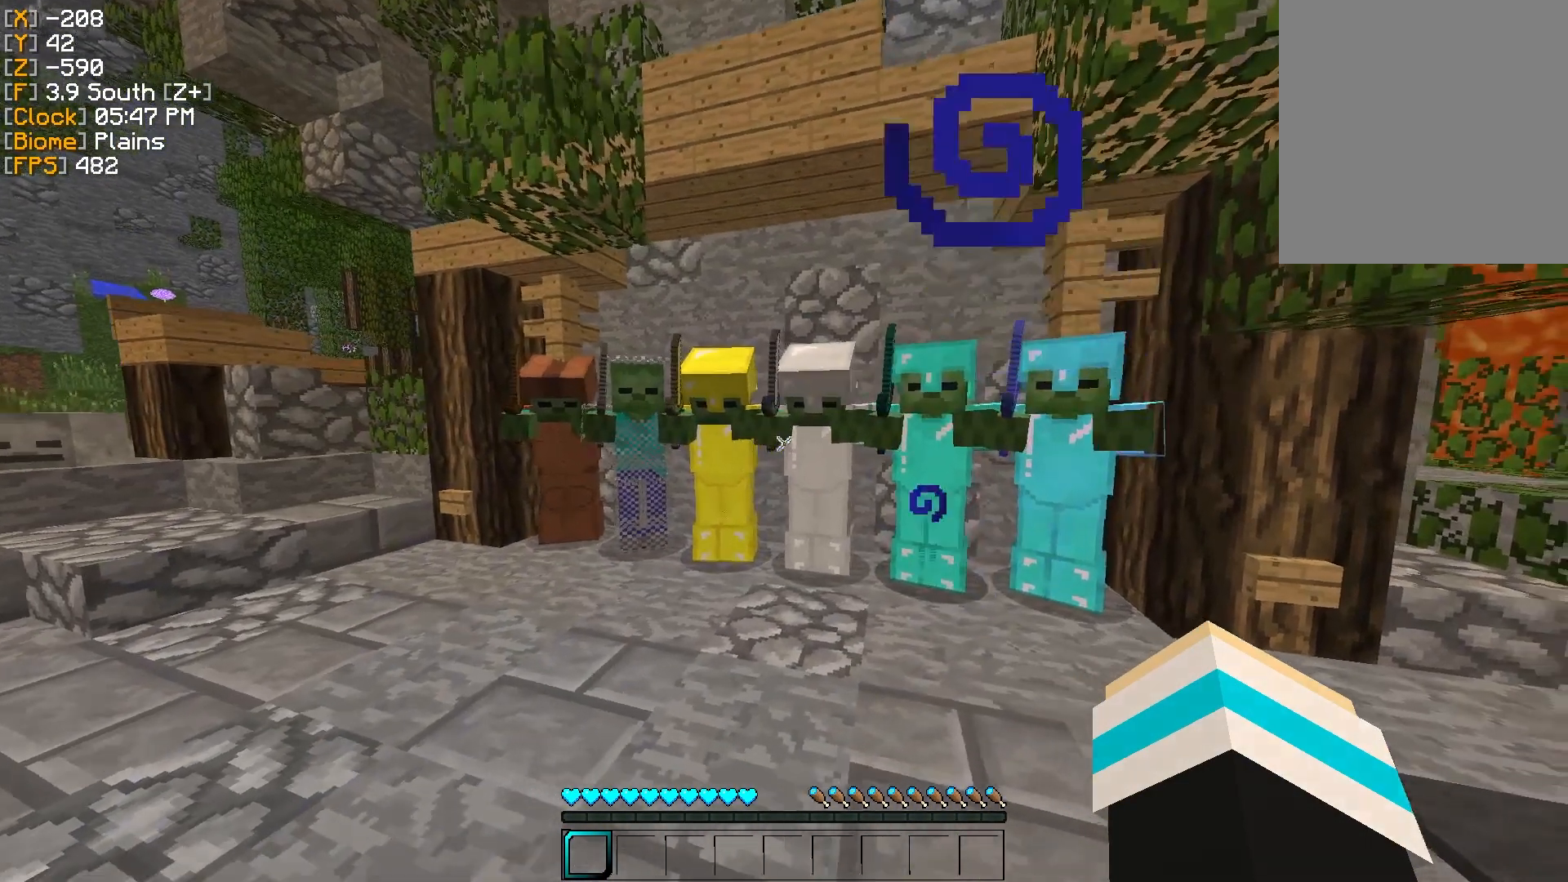
{"keys": [], "mouse": [], "events": [[17, "w", "down"], [34, "d", "down"], [84, "w", "up"], [234, "d", "up"]]}
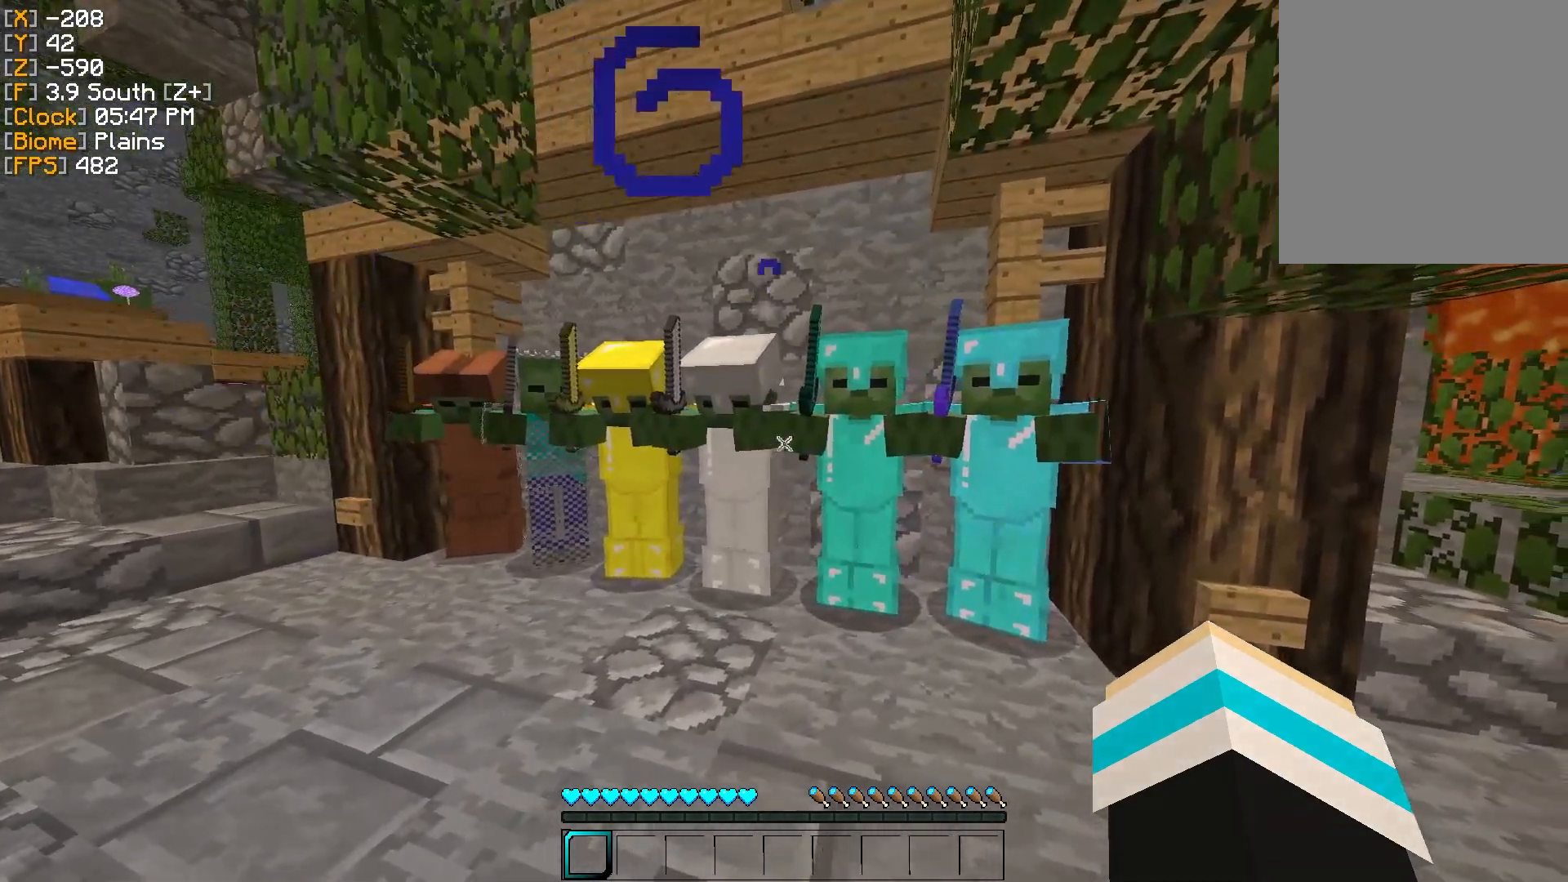
{"keys": ["a"], "mouse": [], "events": [[317, "a", "down"]]}
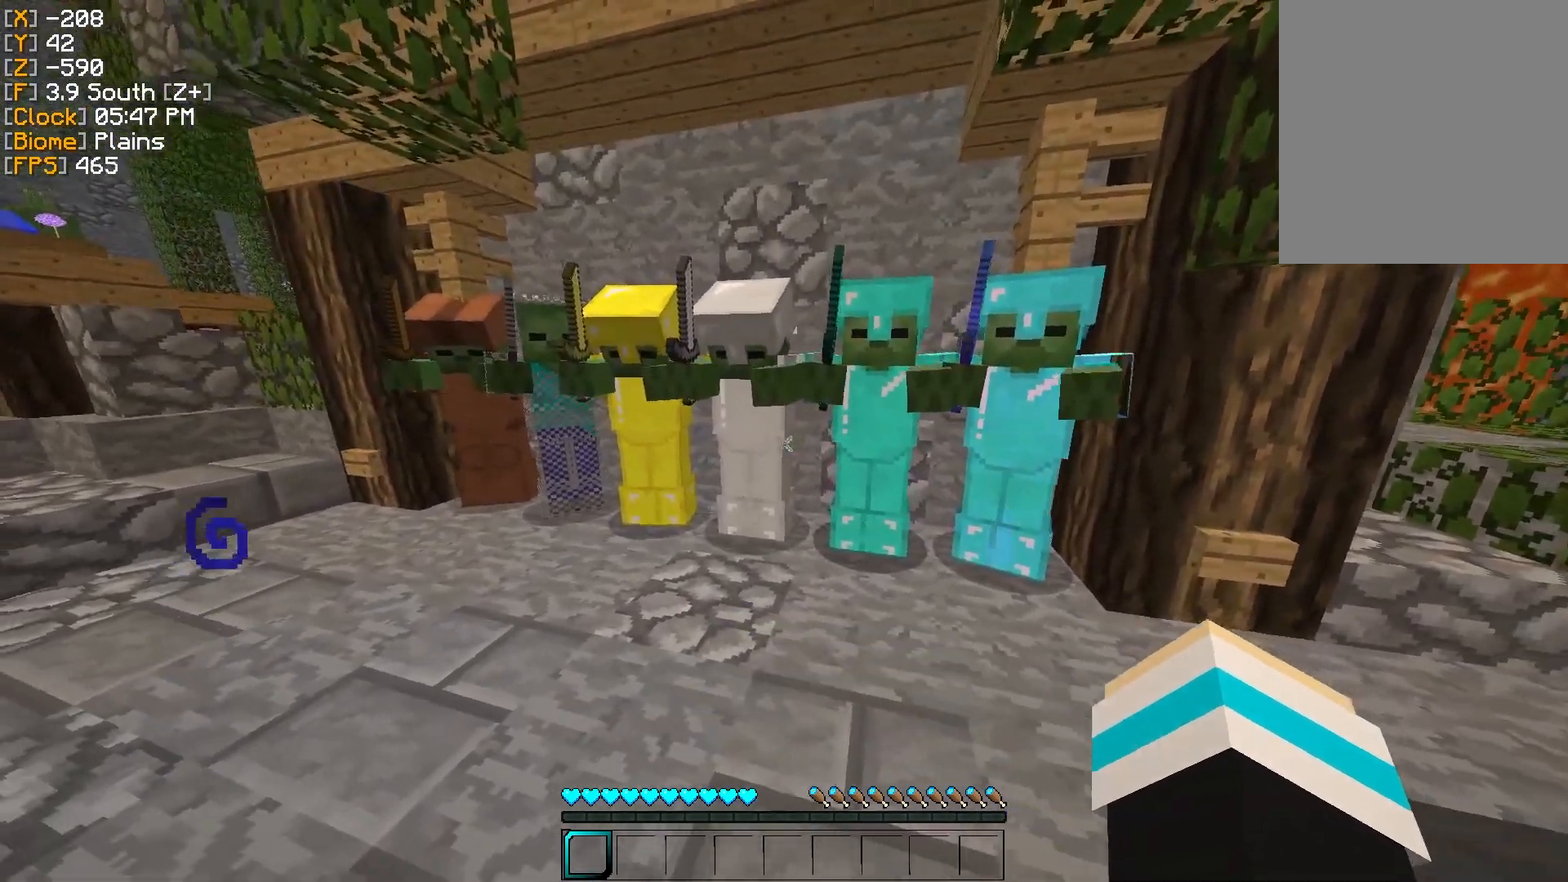
{"keys": ["s"], "mouse": [], "events": [[117, "w", "down"], [150, "a", "up"], [217, "d", "down"], [234, "w", "up"], [367, "a", "down"], [367, "d", "up"], [401, "s", "down"], [501, "a", "up"]]}
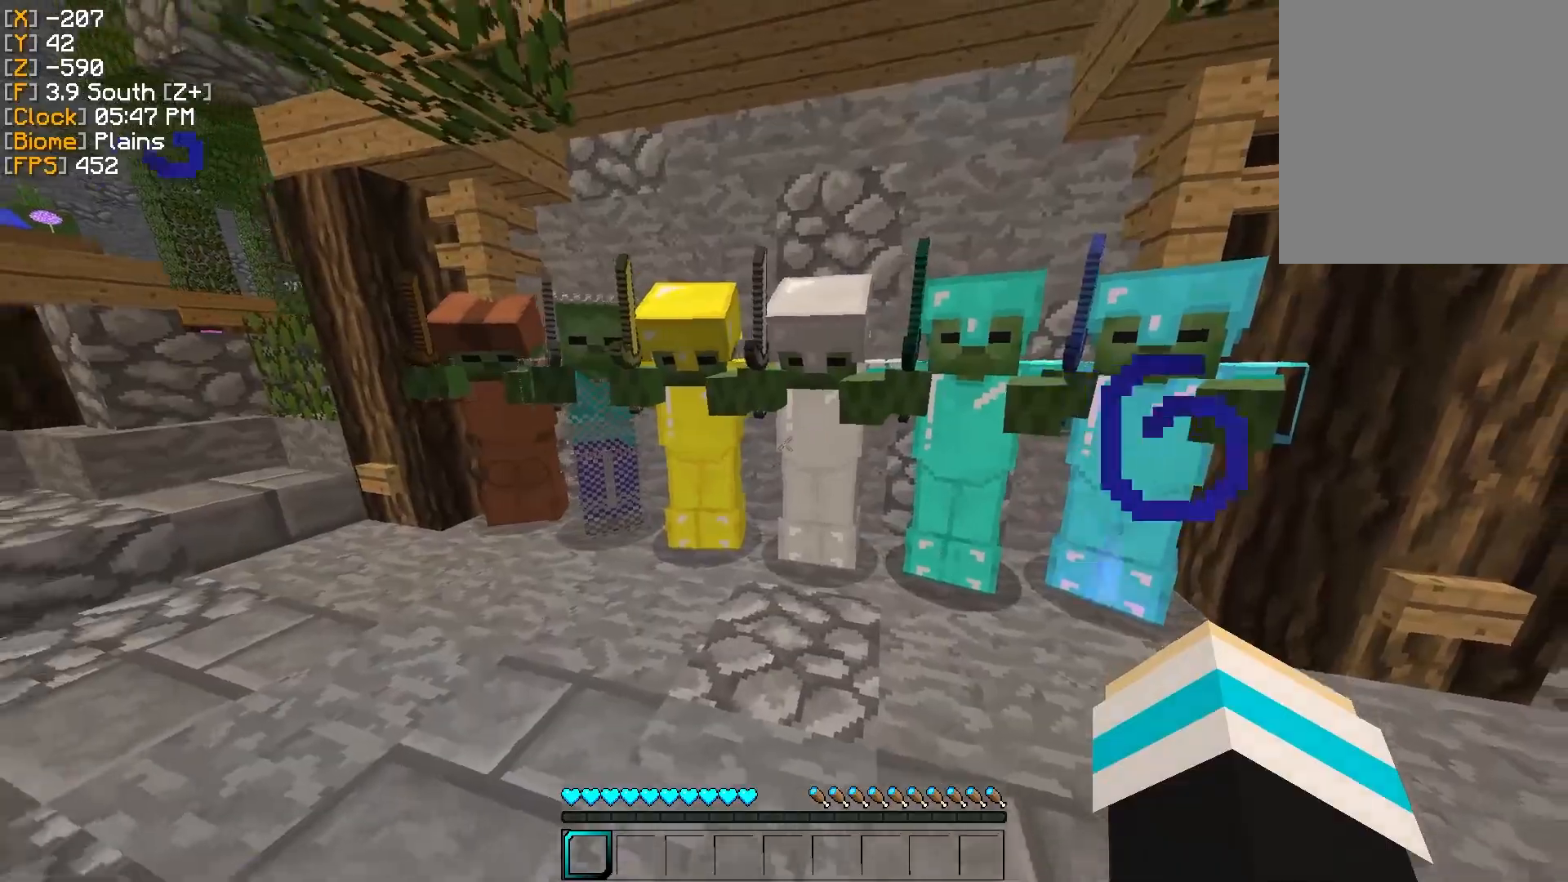
{"keys": ["a"], "mouse": [], "events": [[117, "s", "up"], [150, "a", "down"], [150, "d", "down"], [200, "mouse_left", "down"], [283, "d", "up"], [283, "mouse_left", "up"]]}
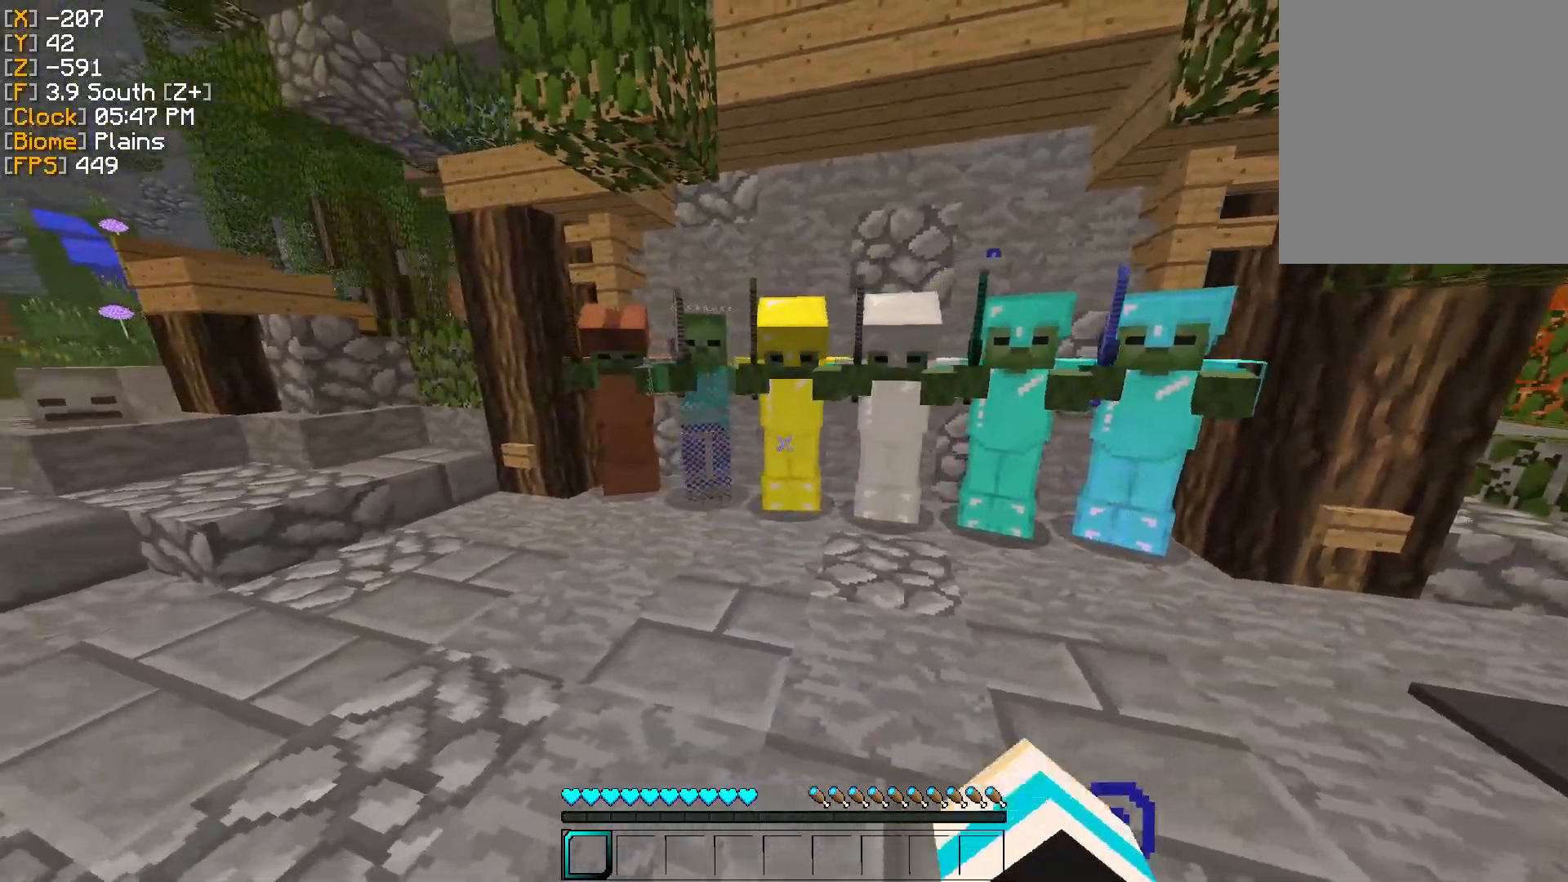
{"keys": ["d"], "mouse": ["left"], "events": [[167, "w", "down"], [201, "a", "up"], [367, "d", "down"], [434, "mouse_left", "down"], [484, "w", "up"]]}
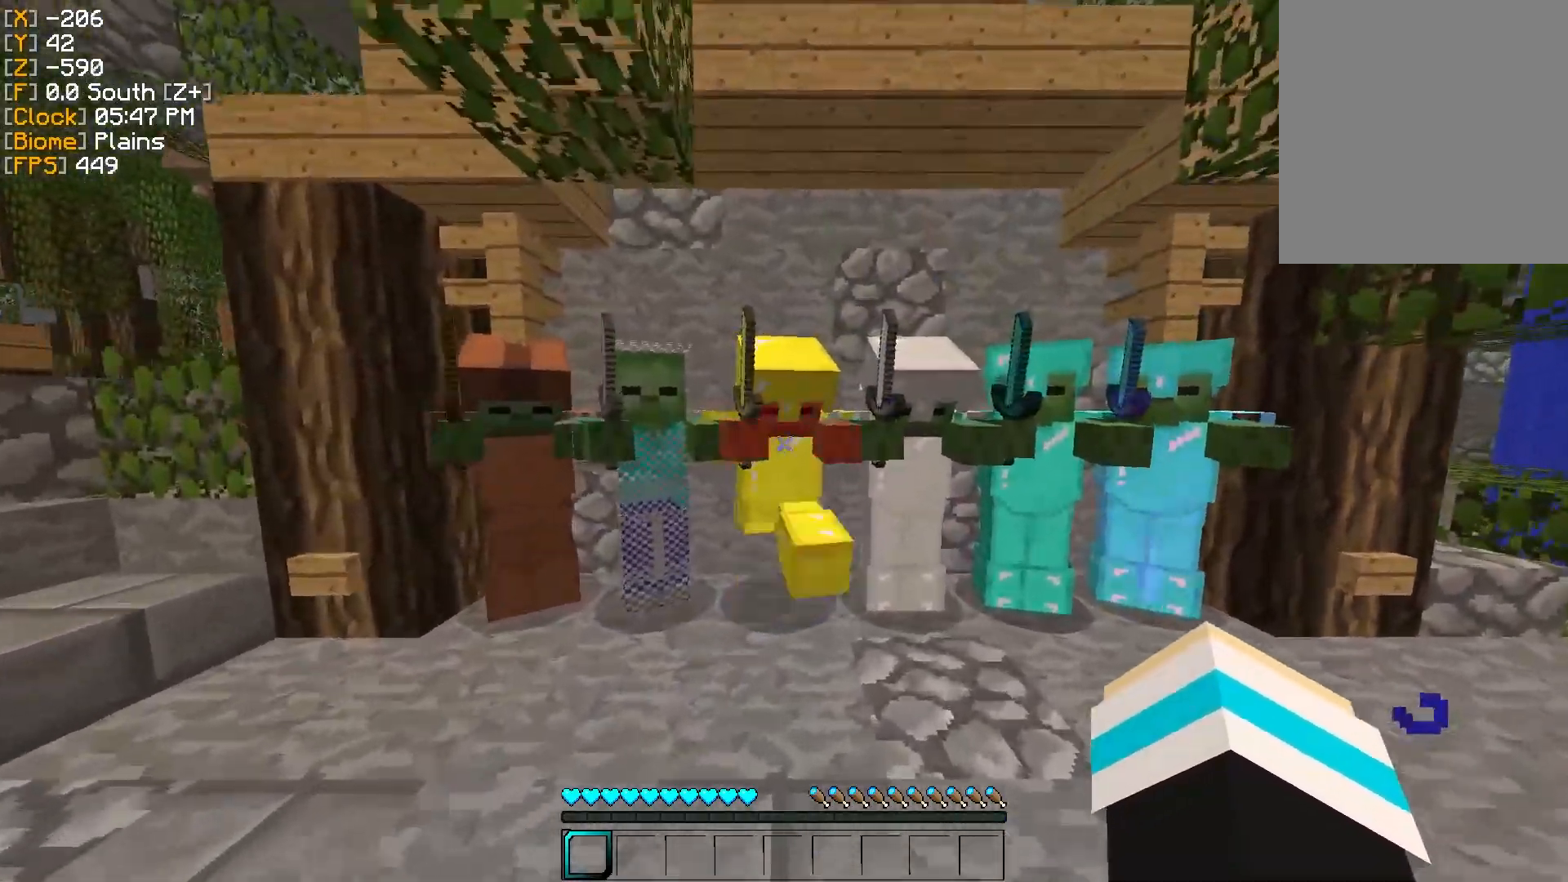
{"keys": ["d"], "mouse": [], "events": [[17, "d", "up"], [17, "mouse_left", "up"], [117, "mouse_left", "down"], [200, "mouse_left", "up"], [467, "d", "down"]]}
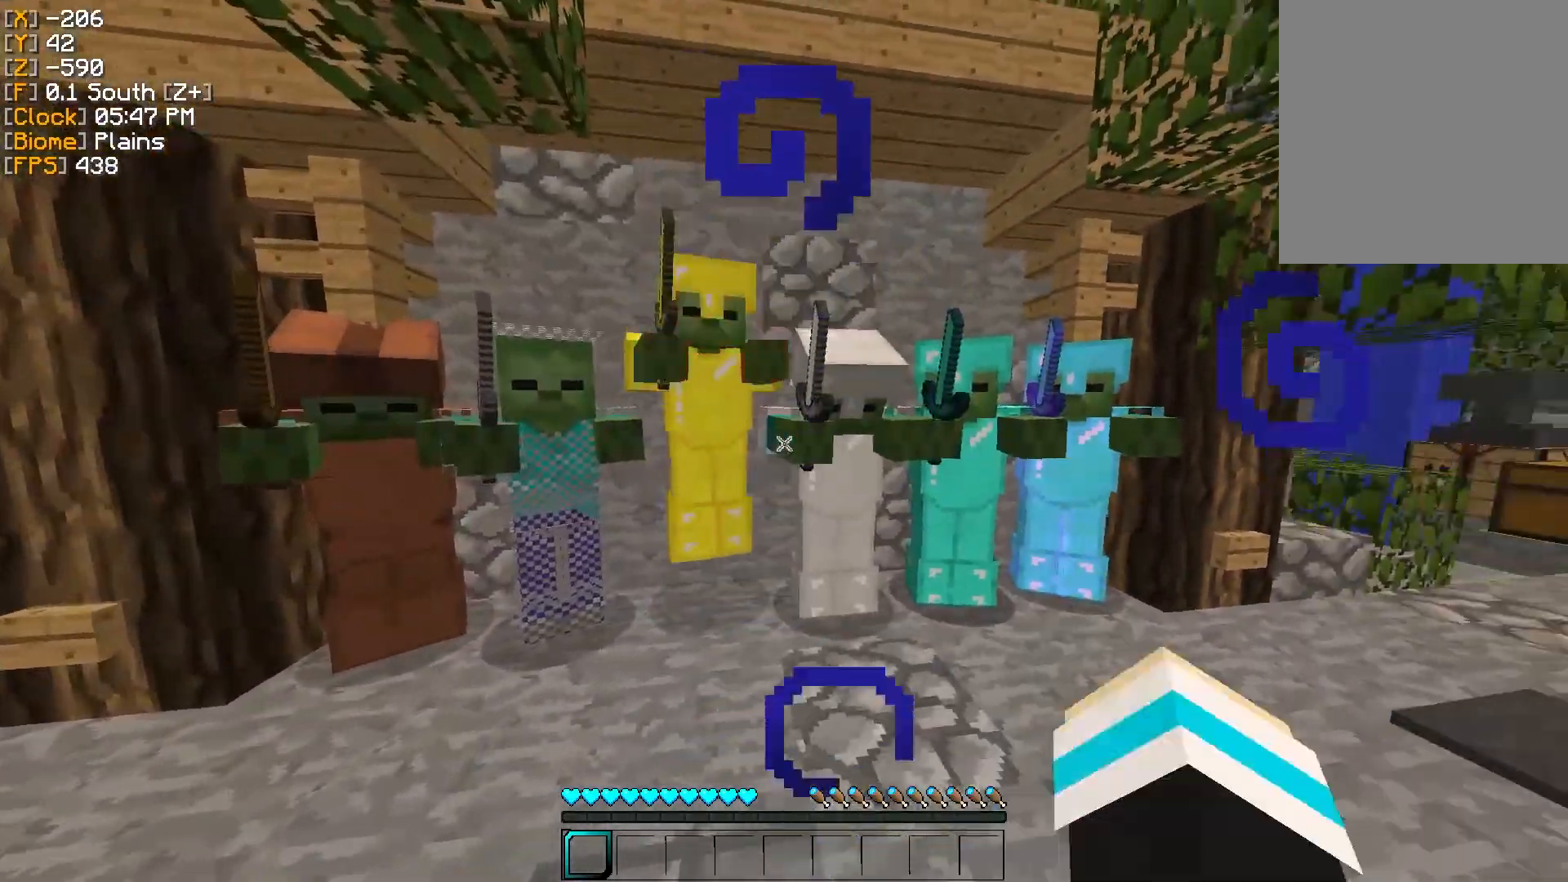
{"keys": [], "mouse": ["left"], "events": [[67, "mouse_left", "down"], [134, "d", "up"], [167, "mouse_left", "up"], [301, "d", "down"], [484, "d", "up"], [501, "mouse_left", "down"]]}
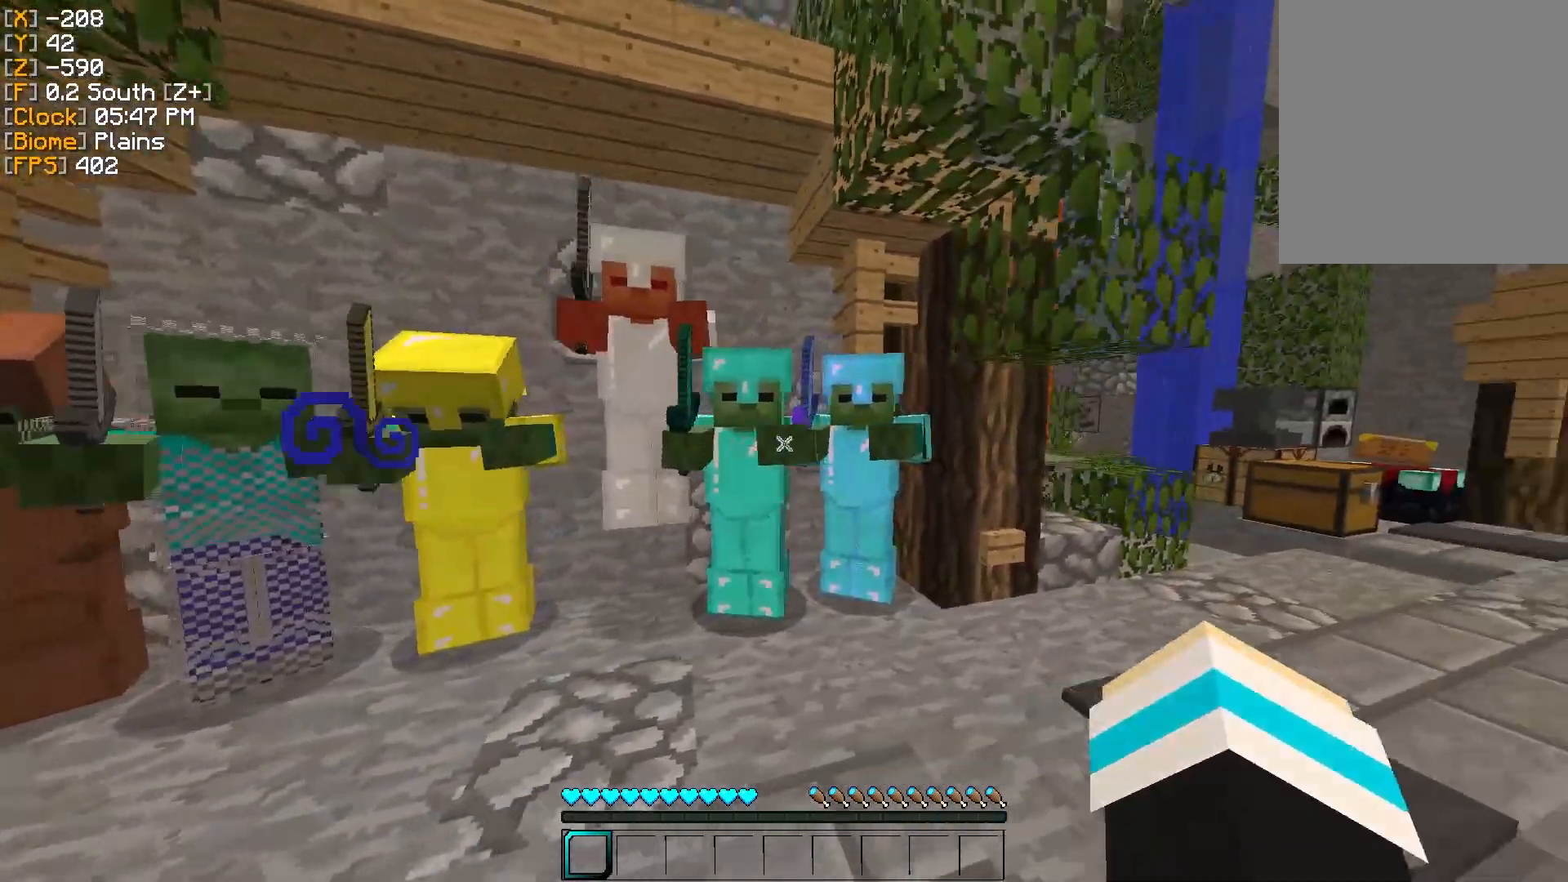
{"keys": [], "mouse": ["left"], "events": [[117, "mouse_left", "up"], [233, "d", "down"], [350, "d", "up"], [500, "mouse_left", "down"]]}
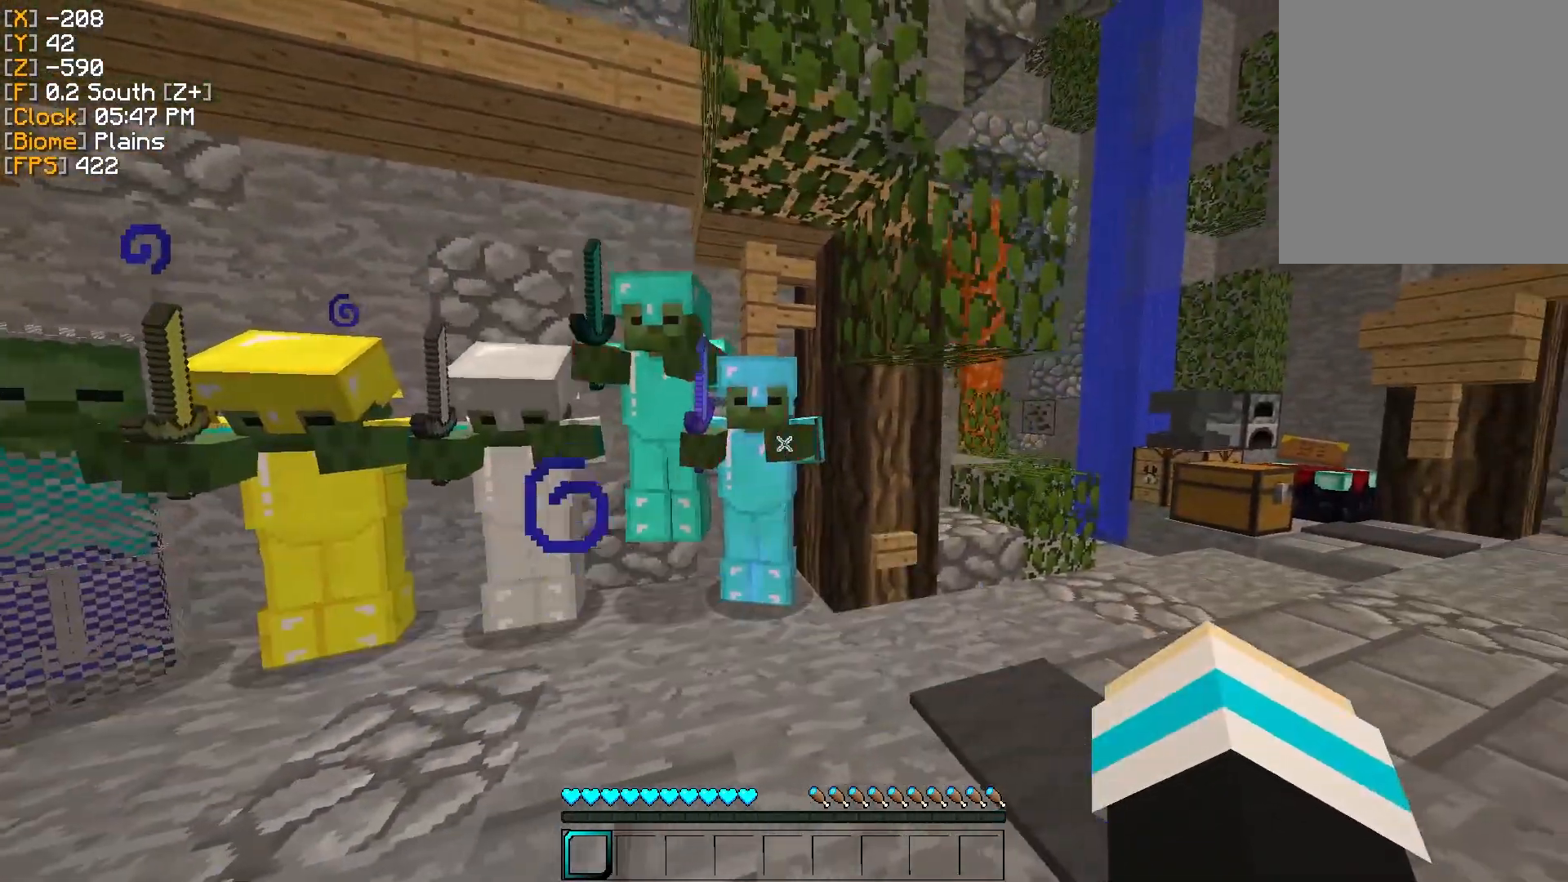
{"keys": ["a", "w"], "mouse": [], "events": [[50, "a", "down"], [67, "mouse_left", "up"], [334, "w", "down"]]}
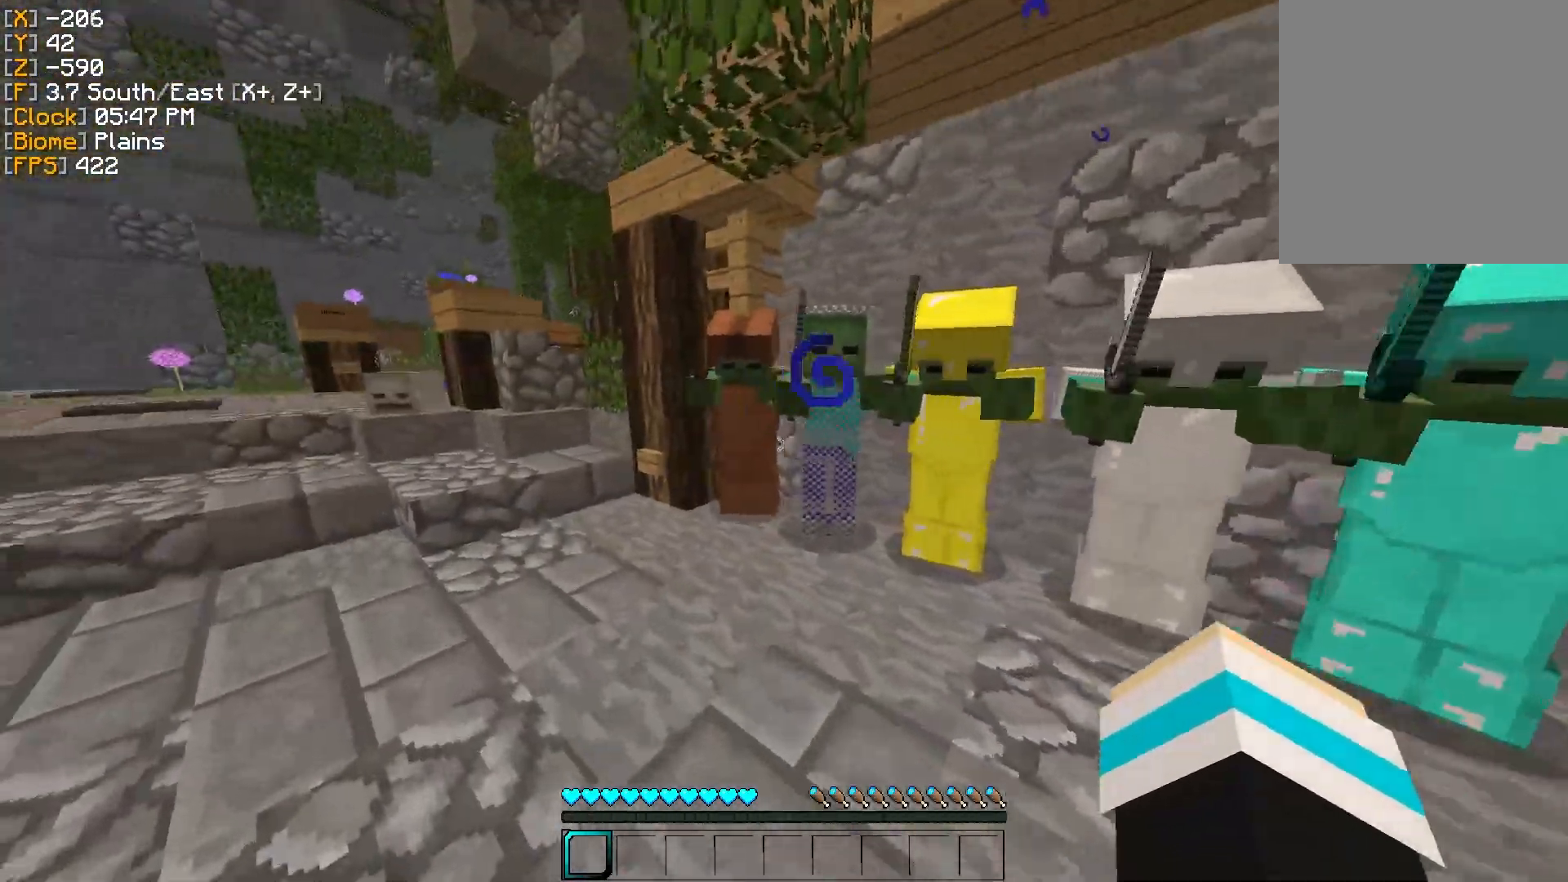
{"keys": [], "mouse": [], "events": [[217, "a", "up"], [250, "w", "up"]]}
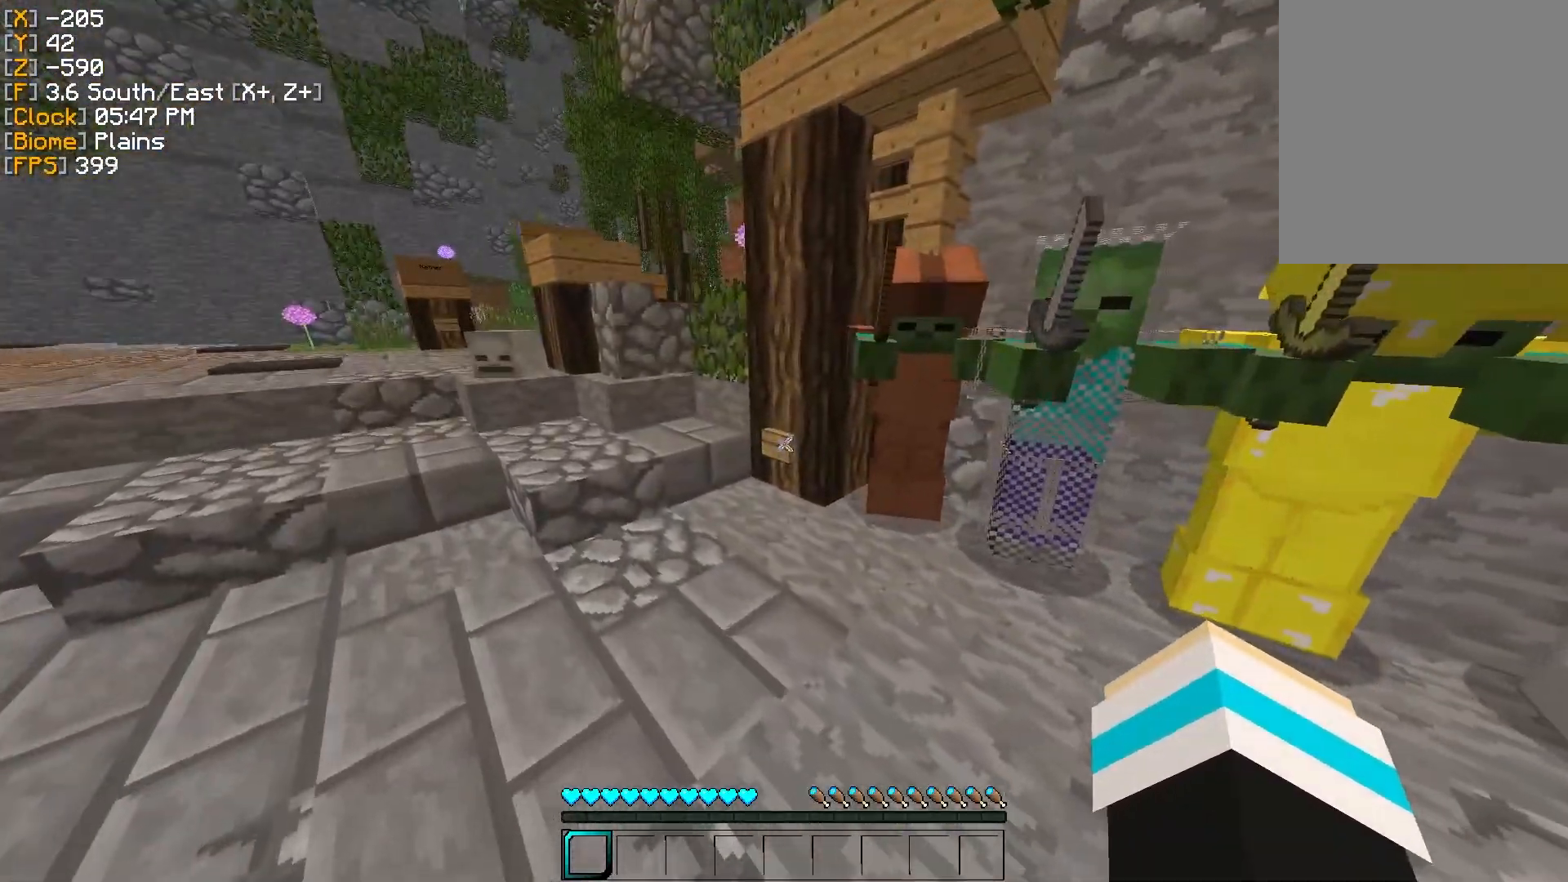
{"keys": [], "mouse": [], "events": [[50, "mouse_right", "down"], [150, "mouse_right", "up"]]}
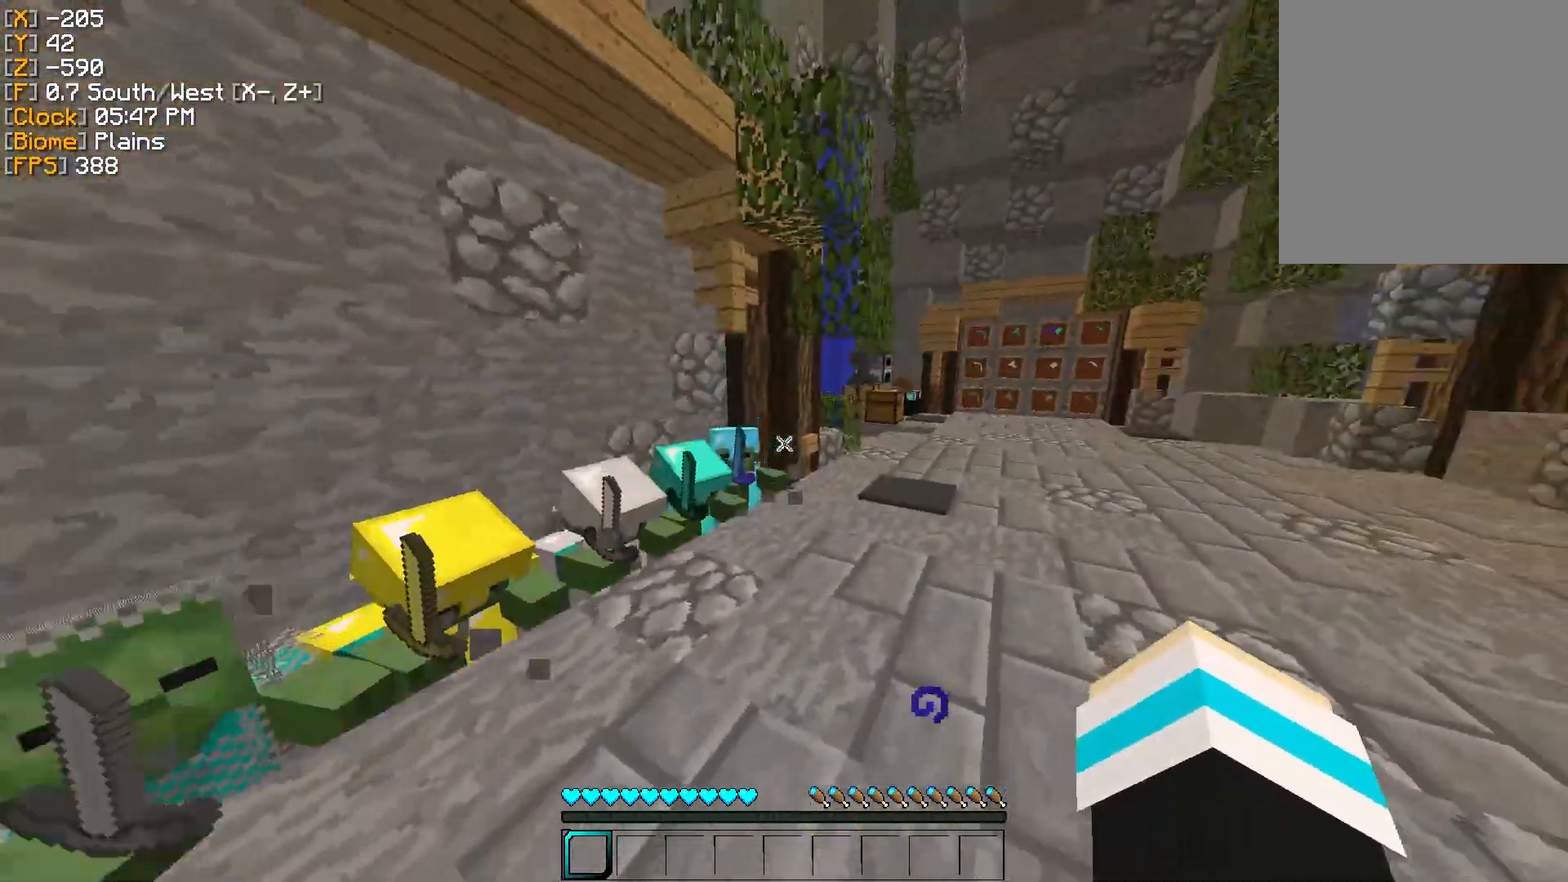
{"keys": ["d", "w"], "mouse": [], "events": [[217, "d", "down"], [350, "w", "down"]]}
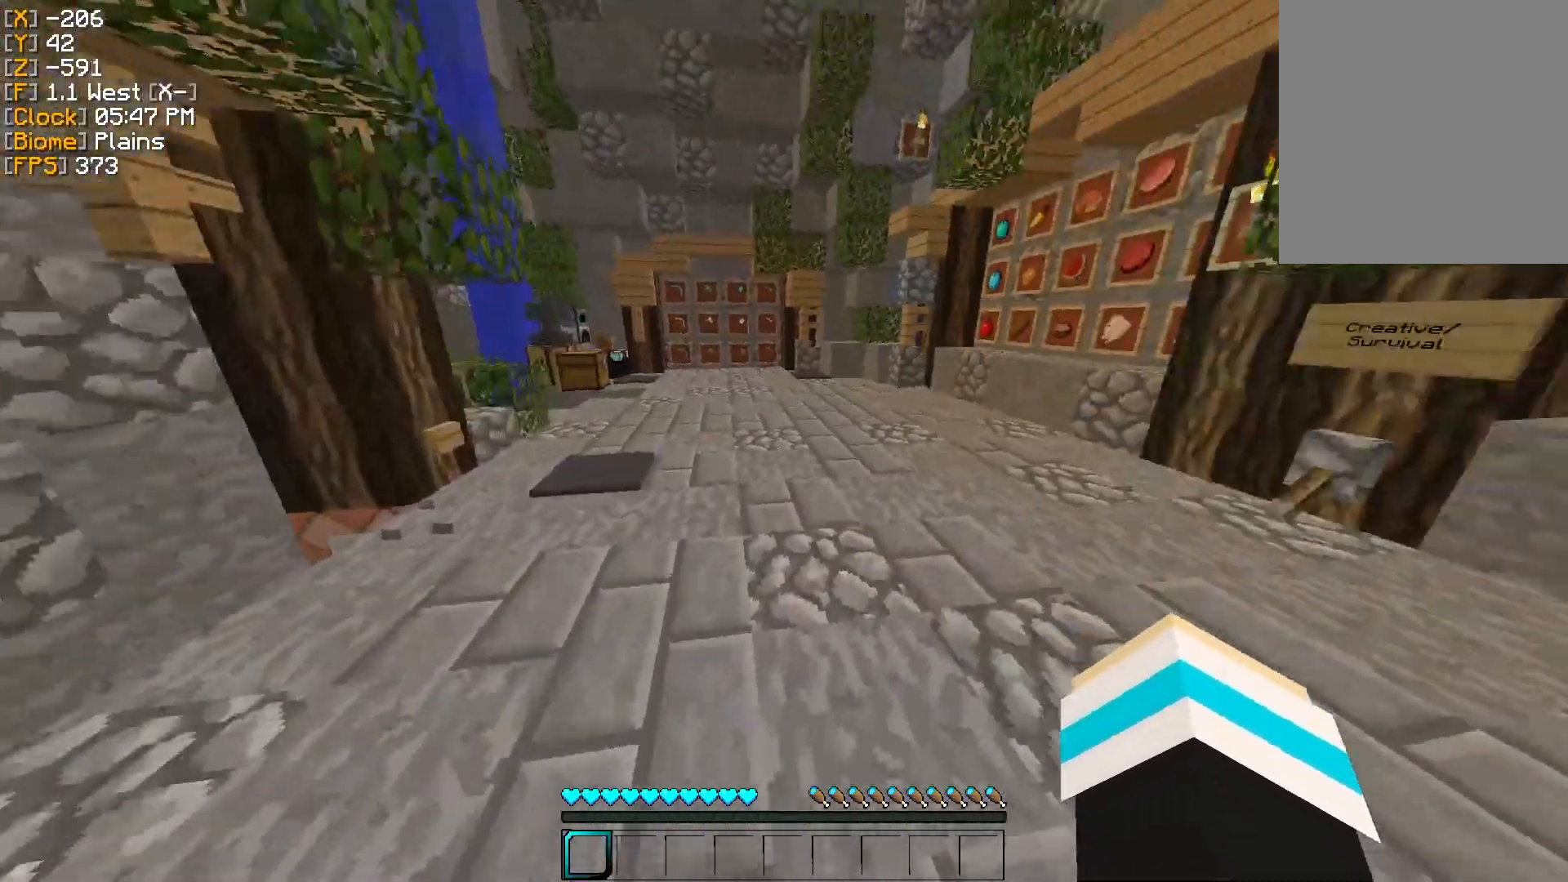
{"keys": ["w"], "mouse": [], "events": [[351, "d", "up"]]}
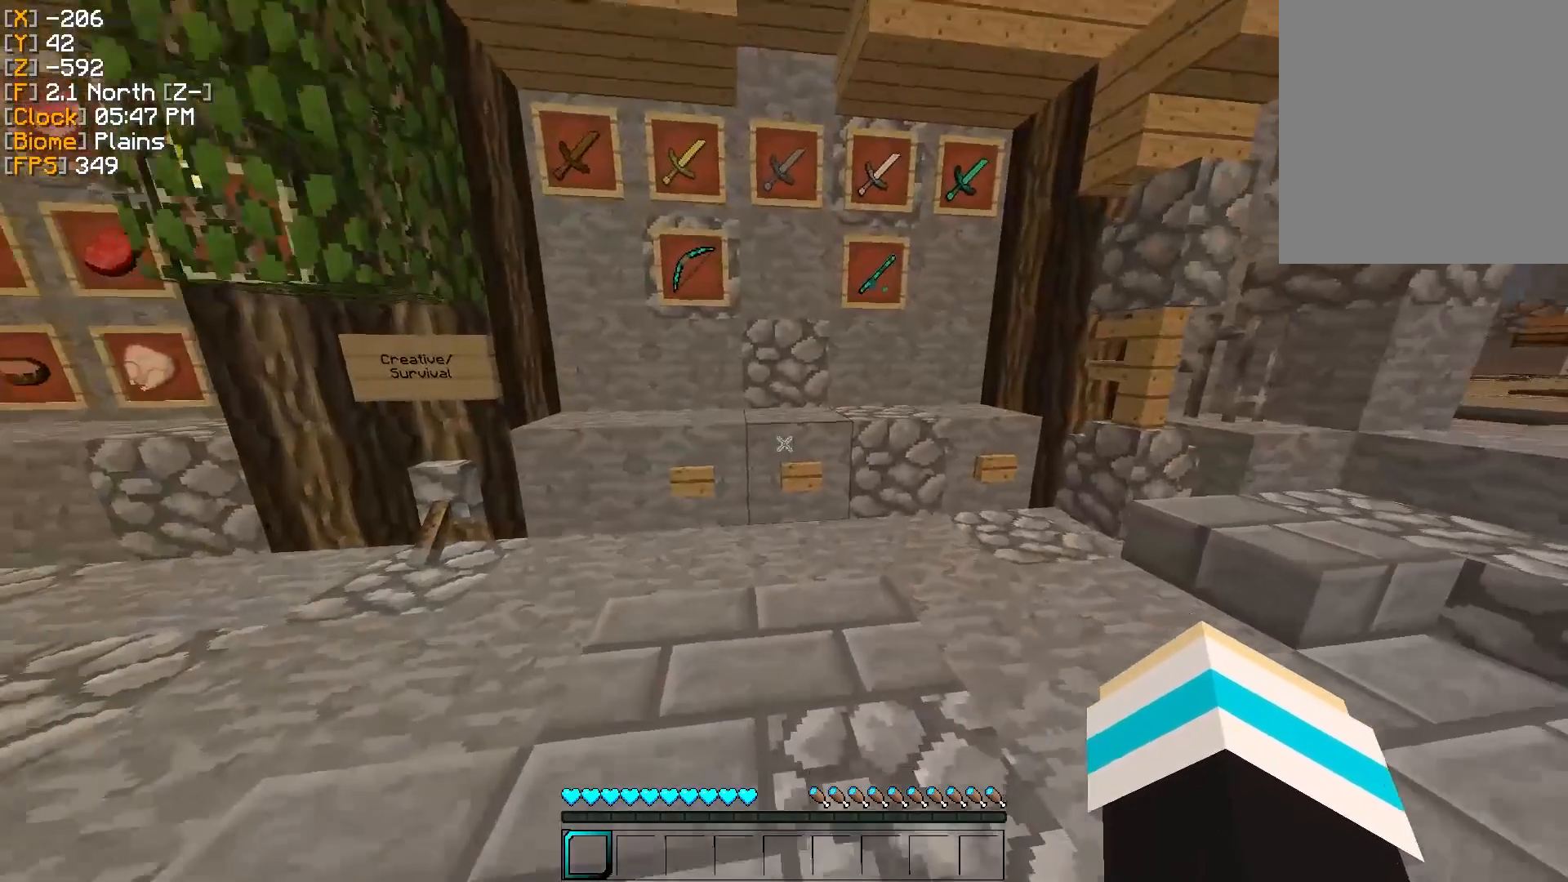
{"keys": ["d"], "mouse": [], "events": [[250, "w", "up"], [400, "d", "down"]]}
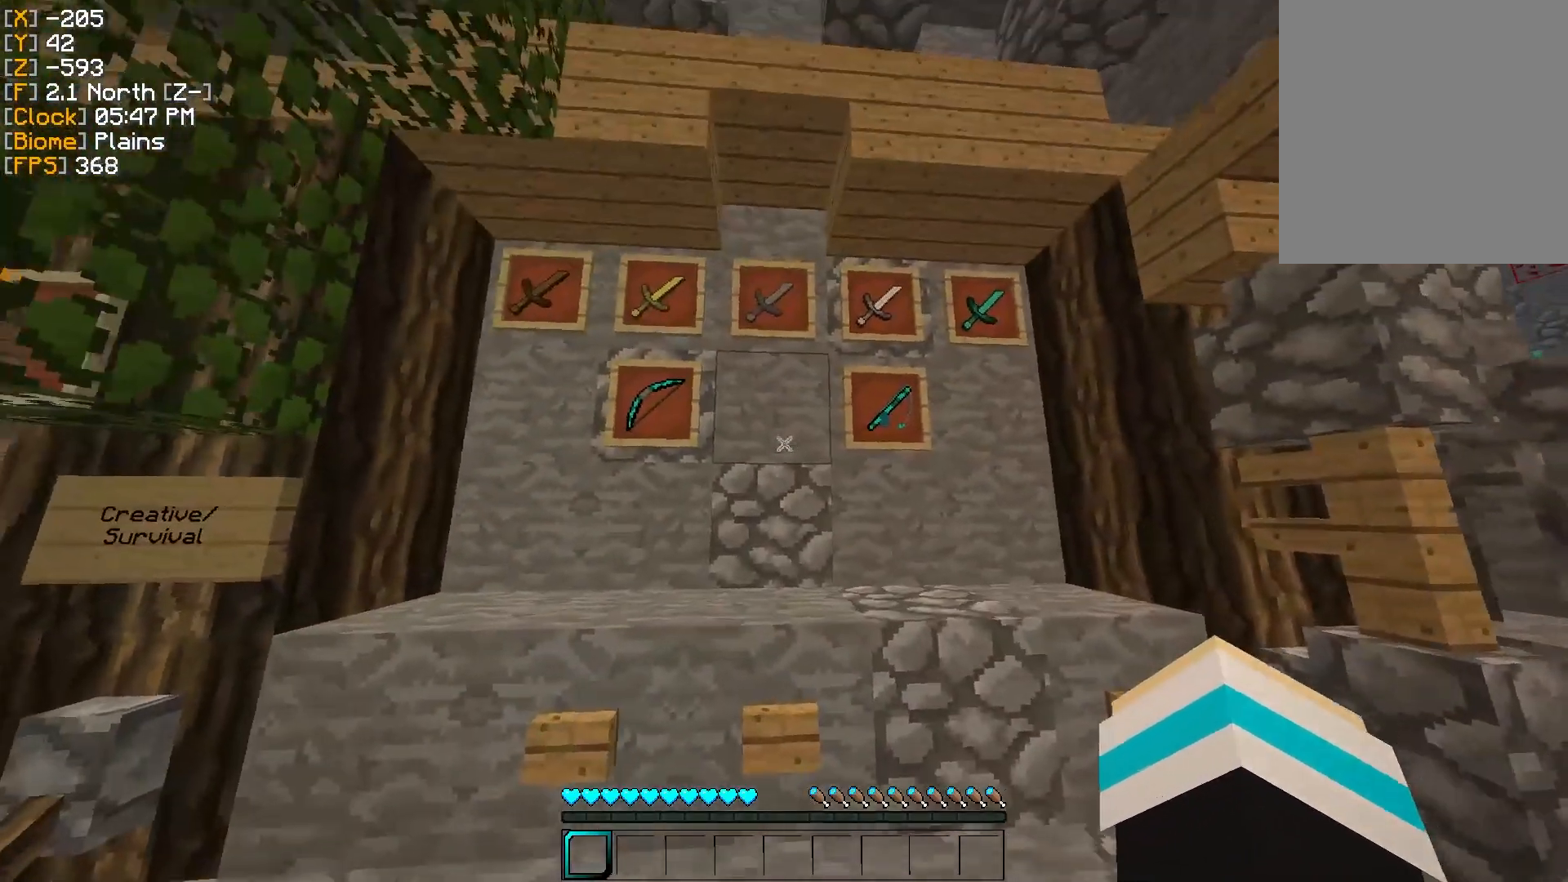
{"keys": [], "mouse": [], "events": [[67, "d", "up"]]}
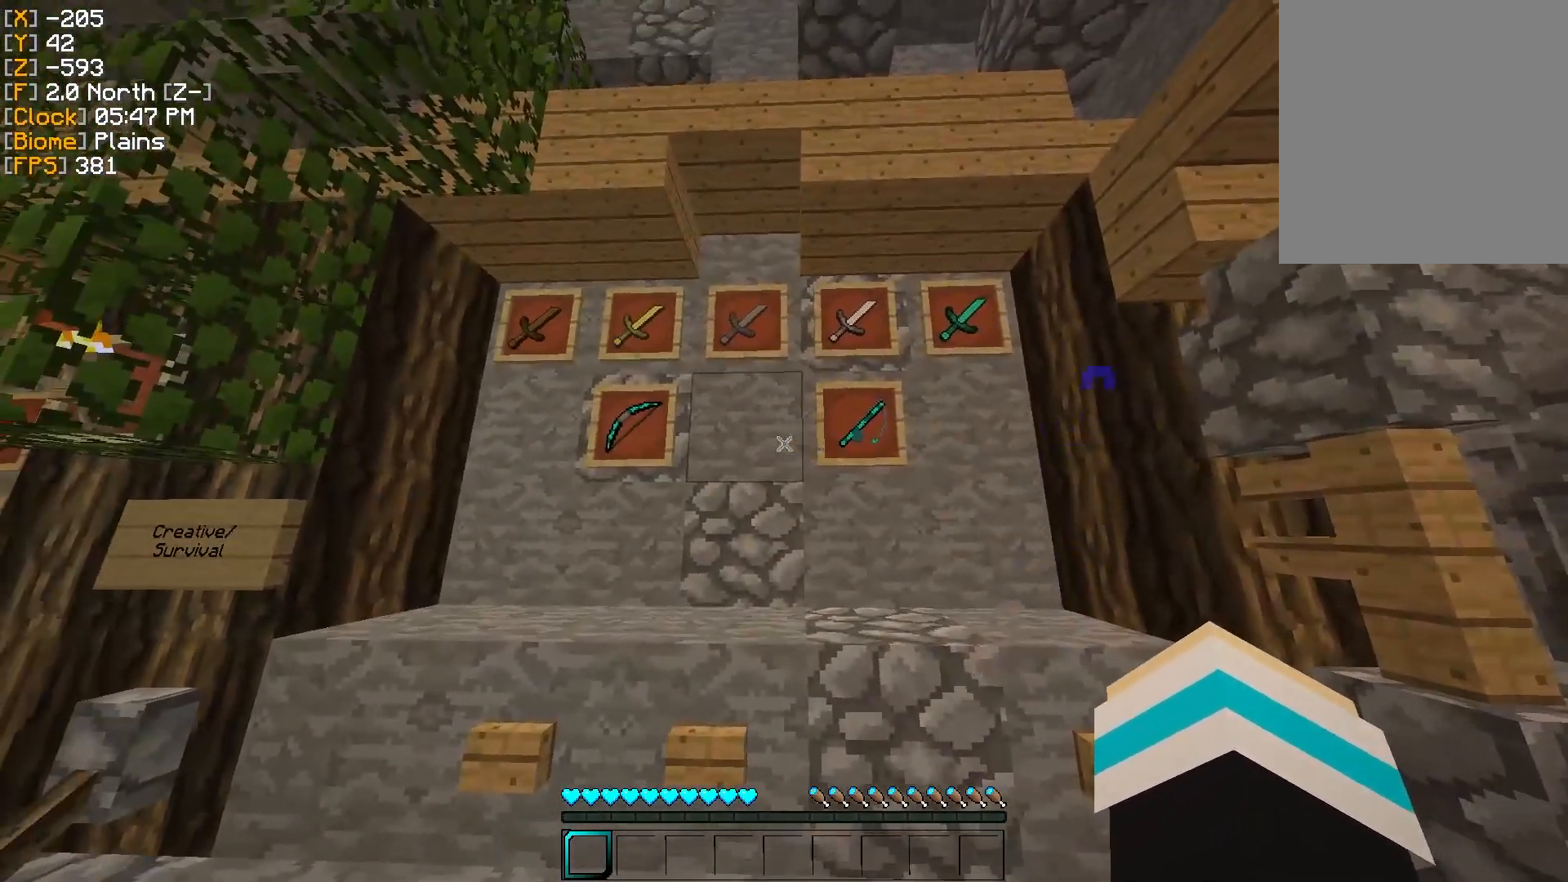
{"keys": [], "mouse": [], "events": []}
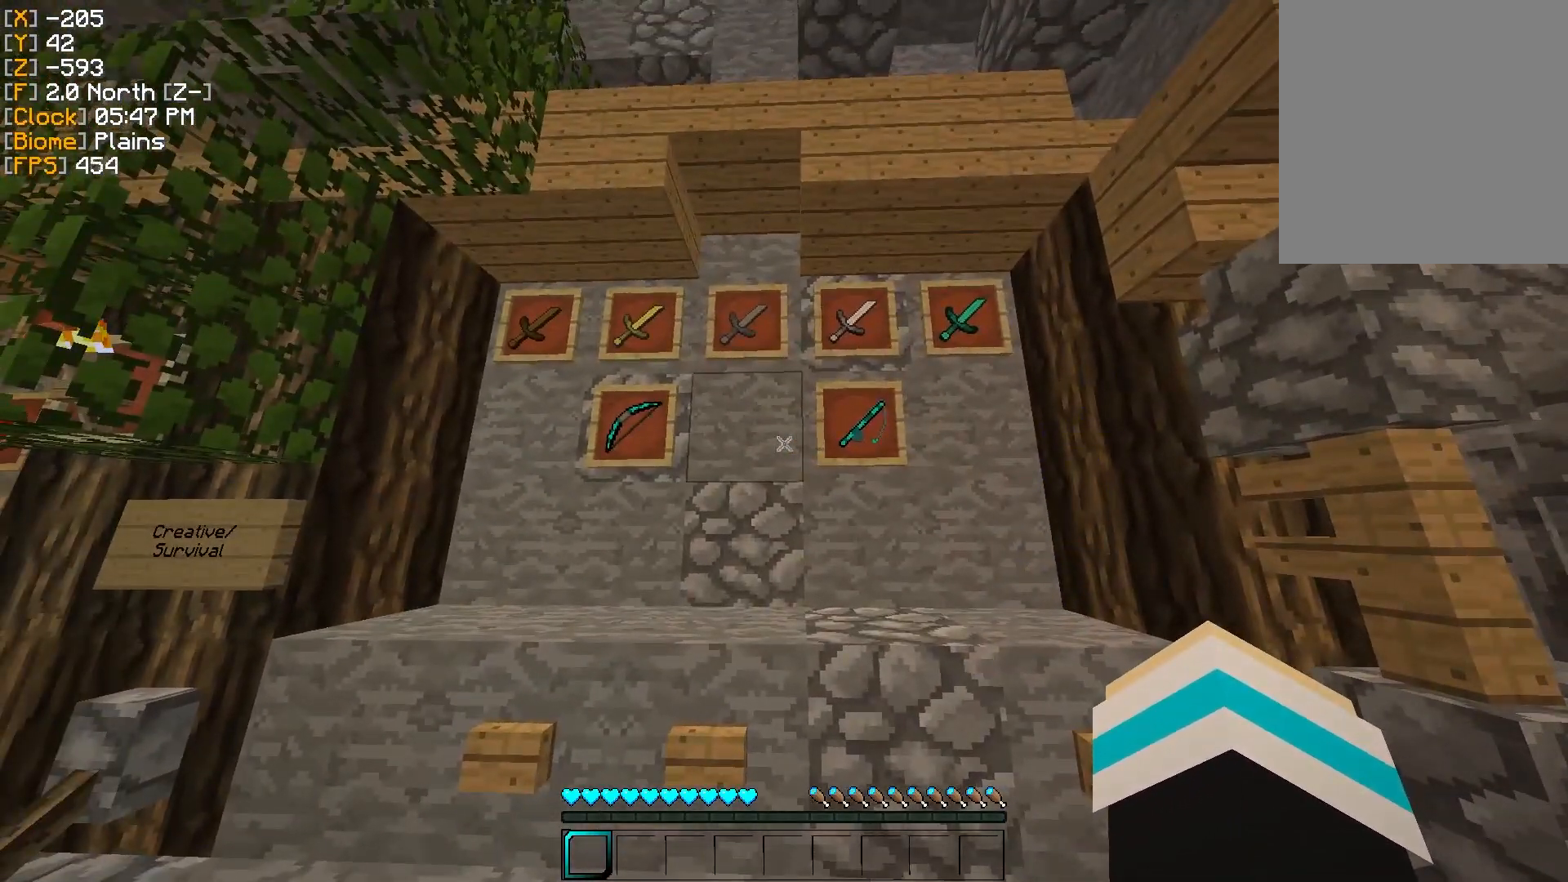
{"keys": [], "mouse": [], "events": []}
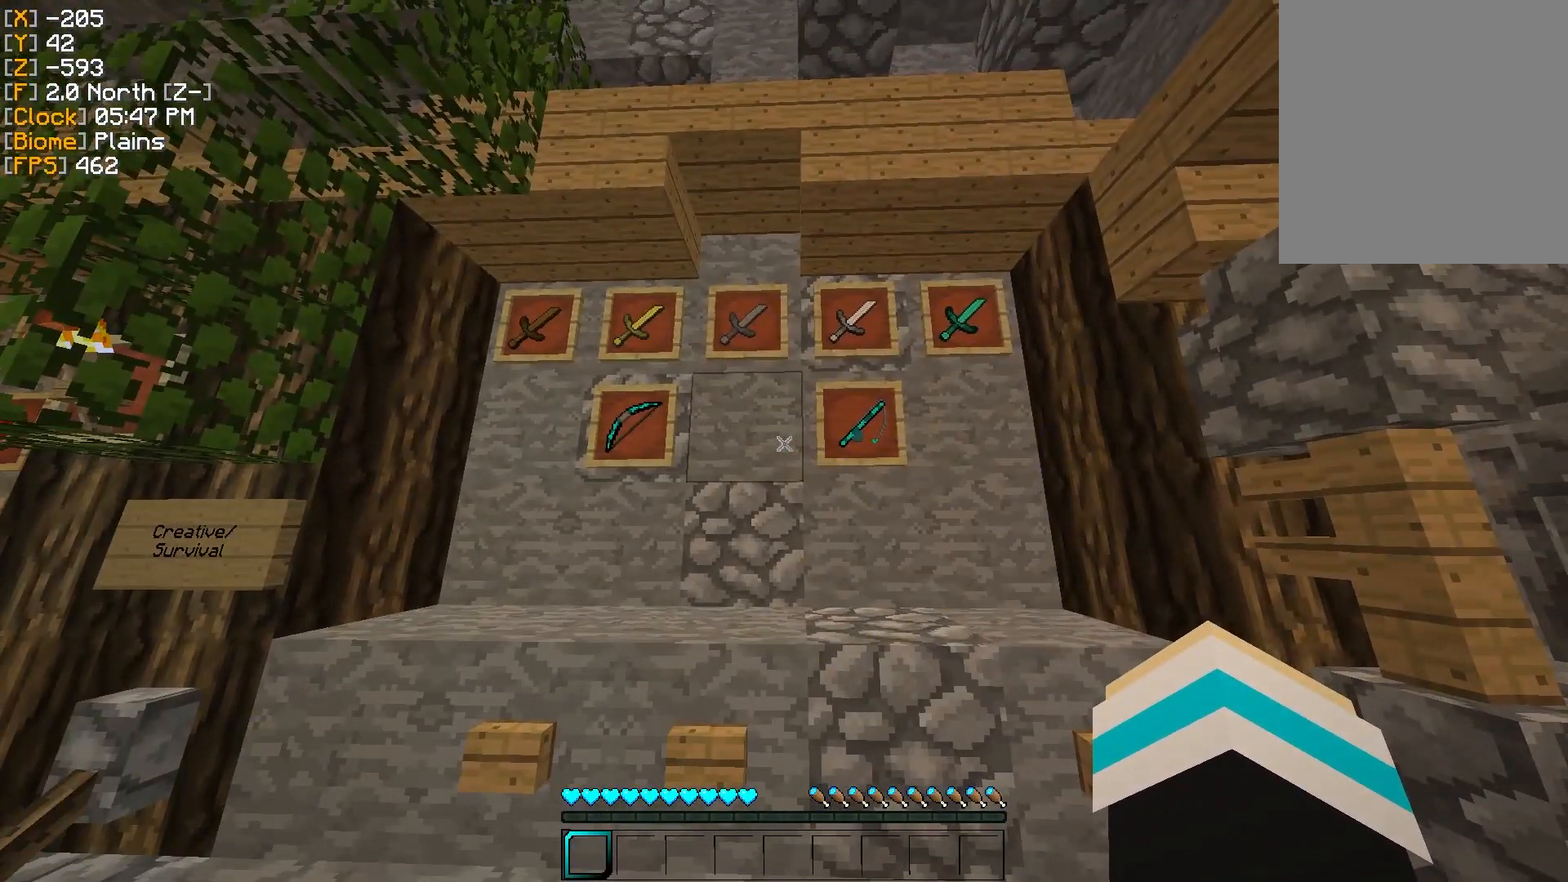
{"keys": [], "mouse": [], "events": []}
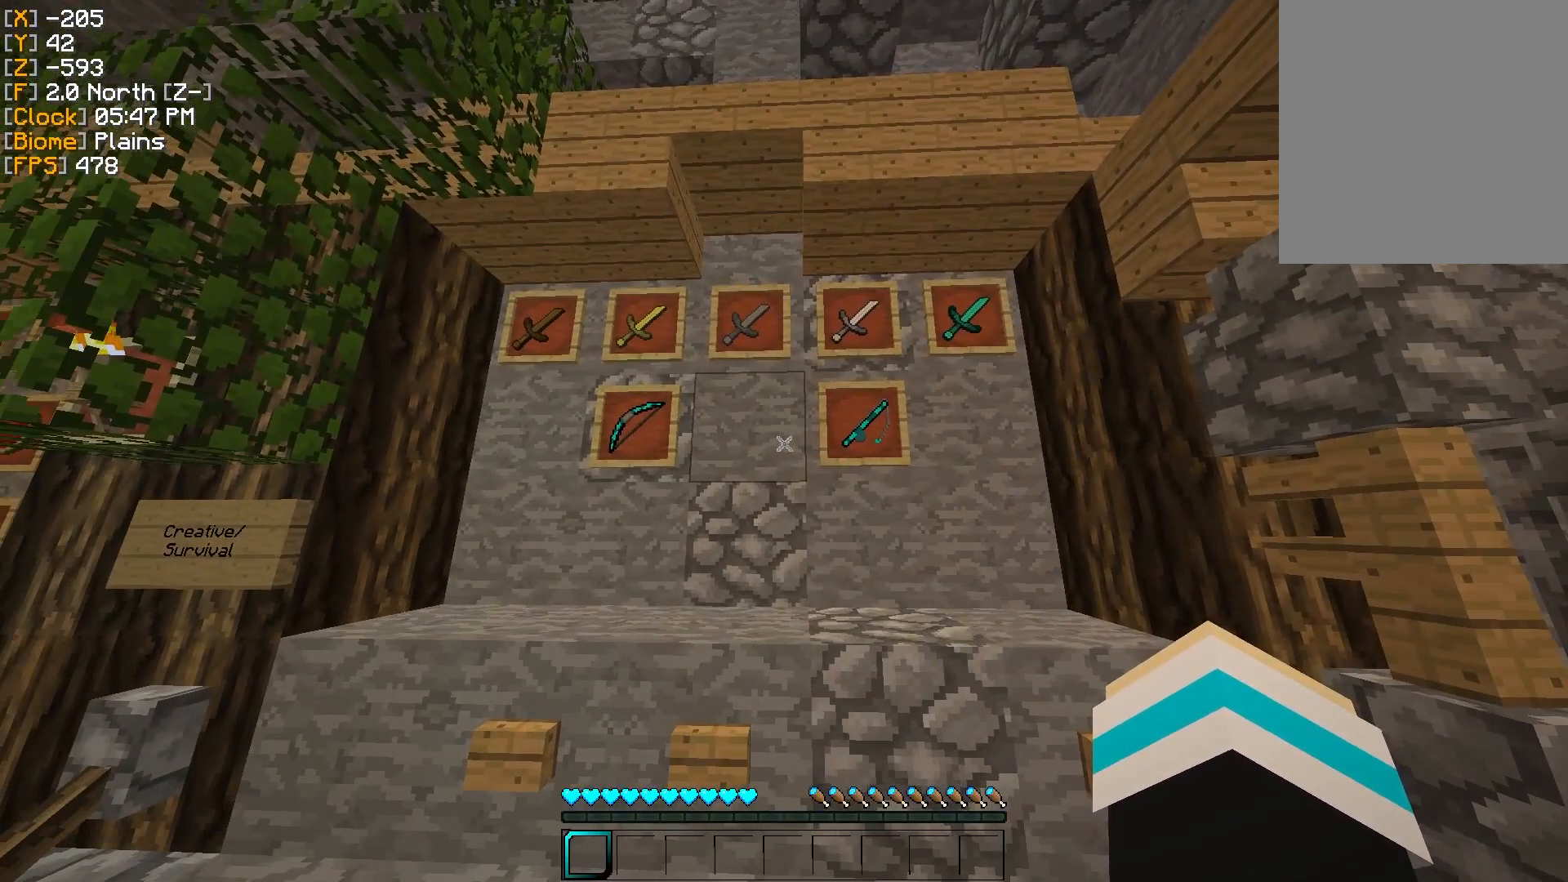
{"keys": [], "mouse": [], "events": [[351, "a", "down"], [501, "a", "up"]]}
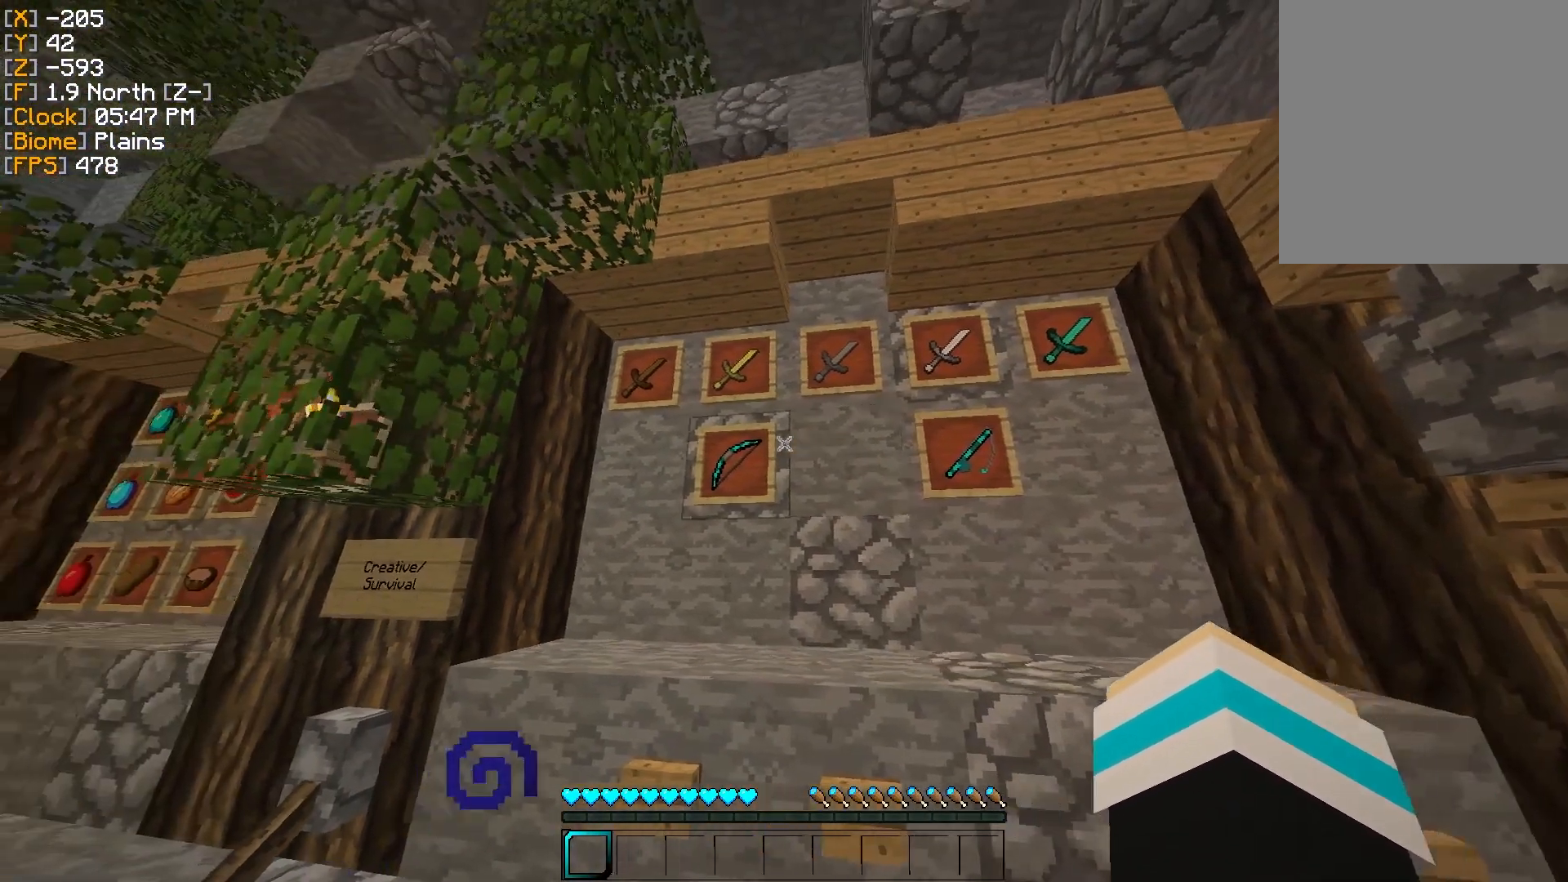
{"keys": ["s"], "mouse": [], "events": [[450, "s", "down"]]}
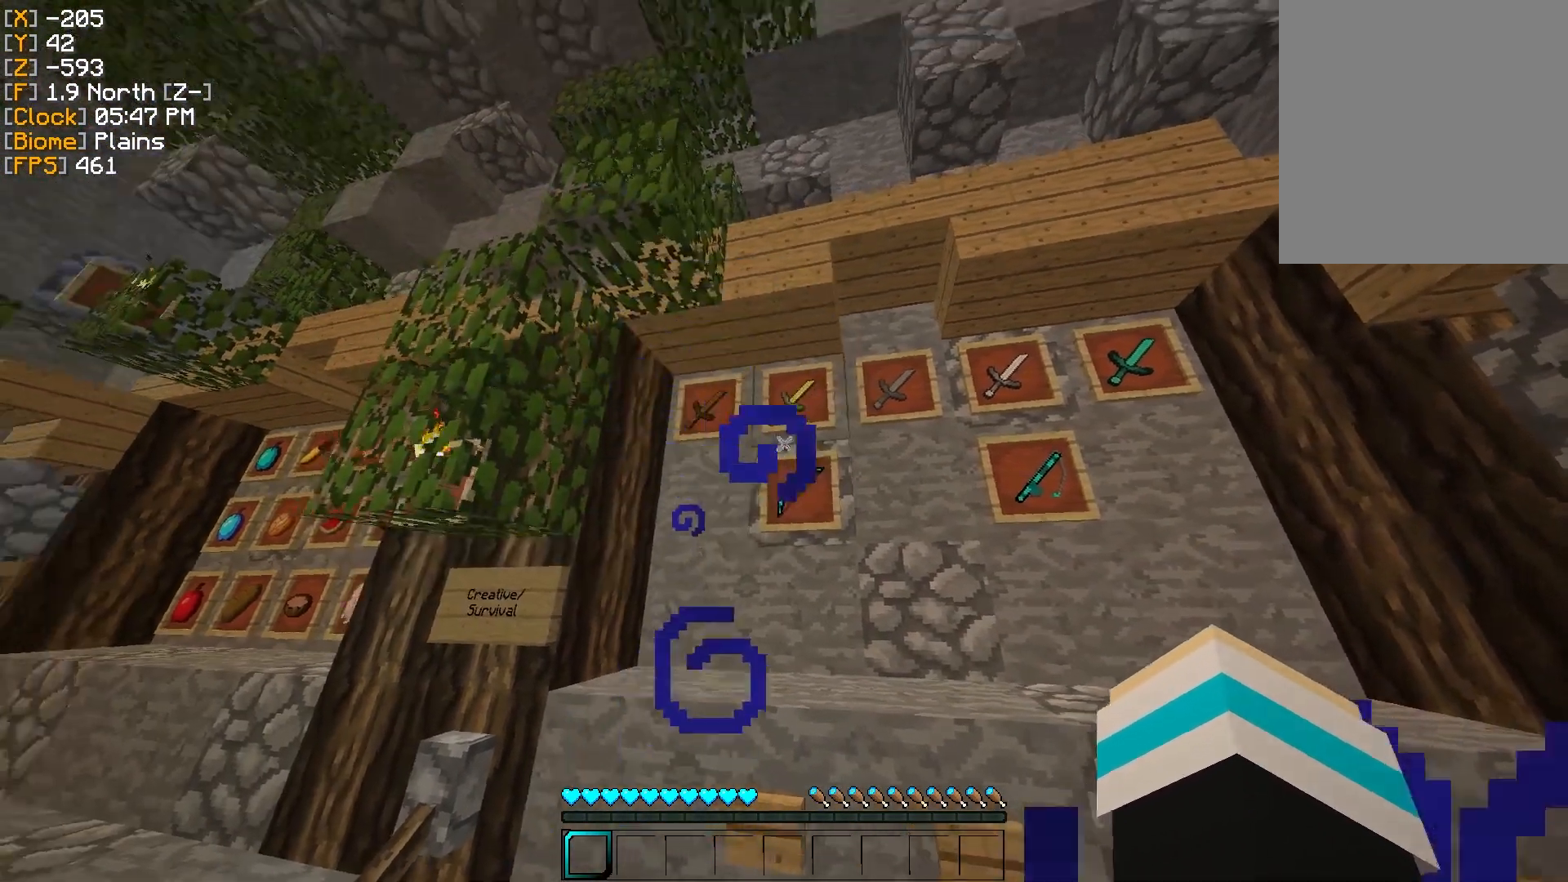
{"keys": [], "mouse": [], "events": [[167, "s", "up"]]}